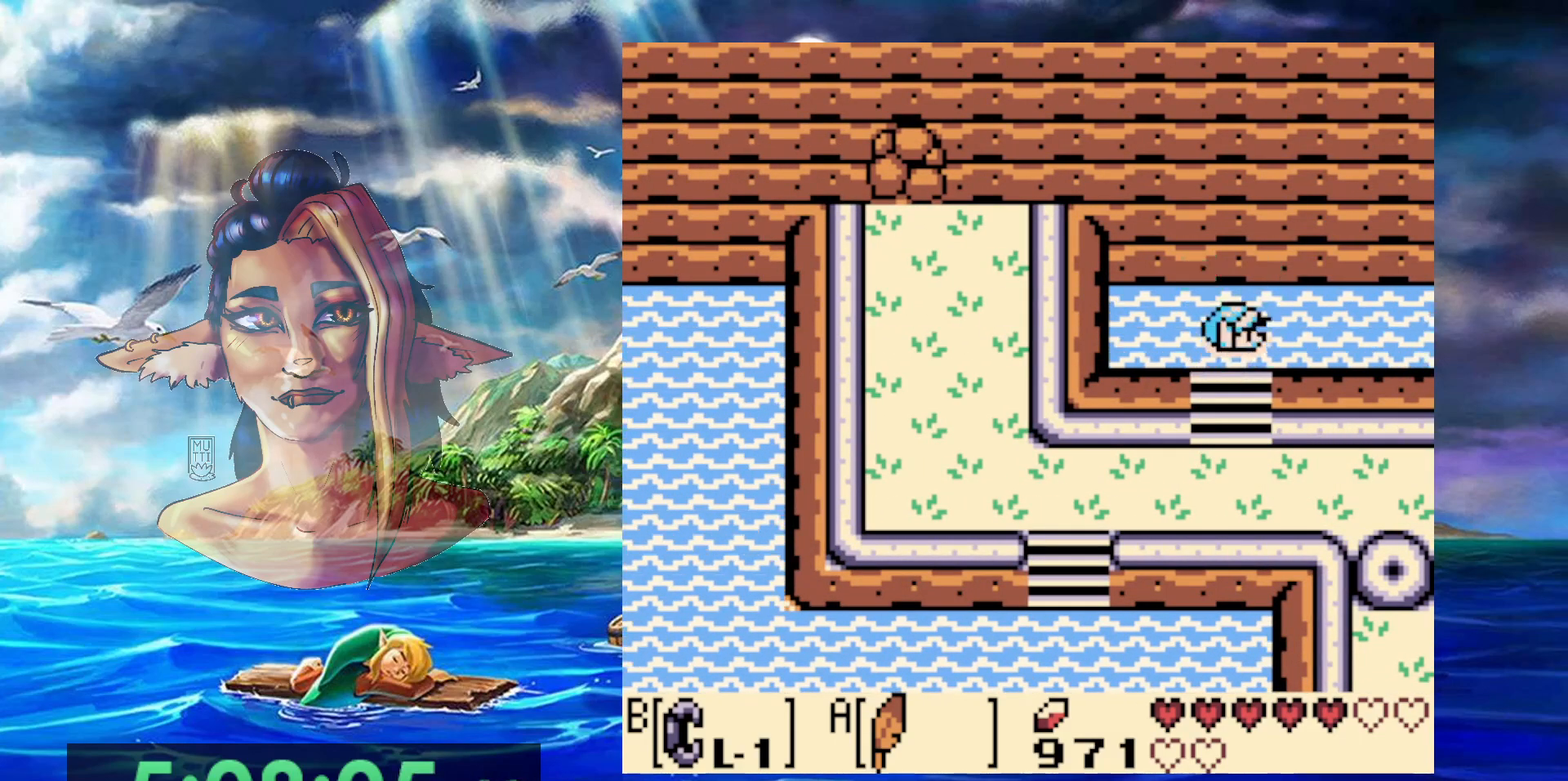
Gameplay with a controller (Nintendo layout); each line is a JSON object with the inputs held at the frame after it. "events" lists button and stick changes between this image and that frame as [ms after this image, input, new state], when the widget could be followed in between. Not read: DPAD_DOWN DPAD_RIGHT DPAD_UP L3 R3.
{"buttons": ["A"], "events": [[67, "A", "down"], [167, "A", "up"], [217, "A", "down"], [333, "A", "up"], [433, "A", "down"]]}
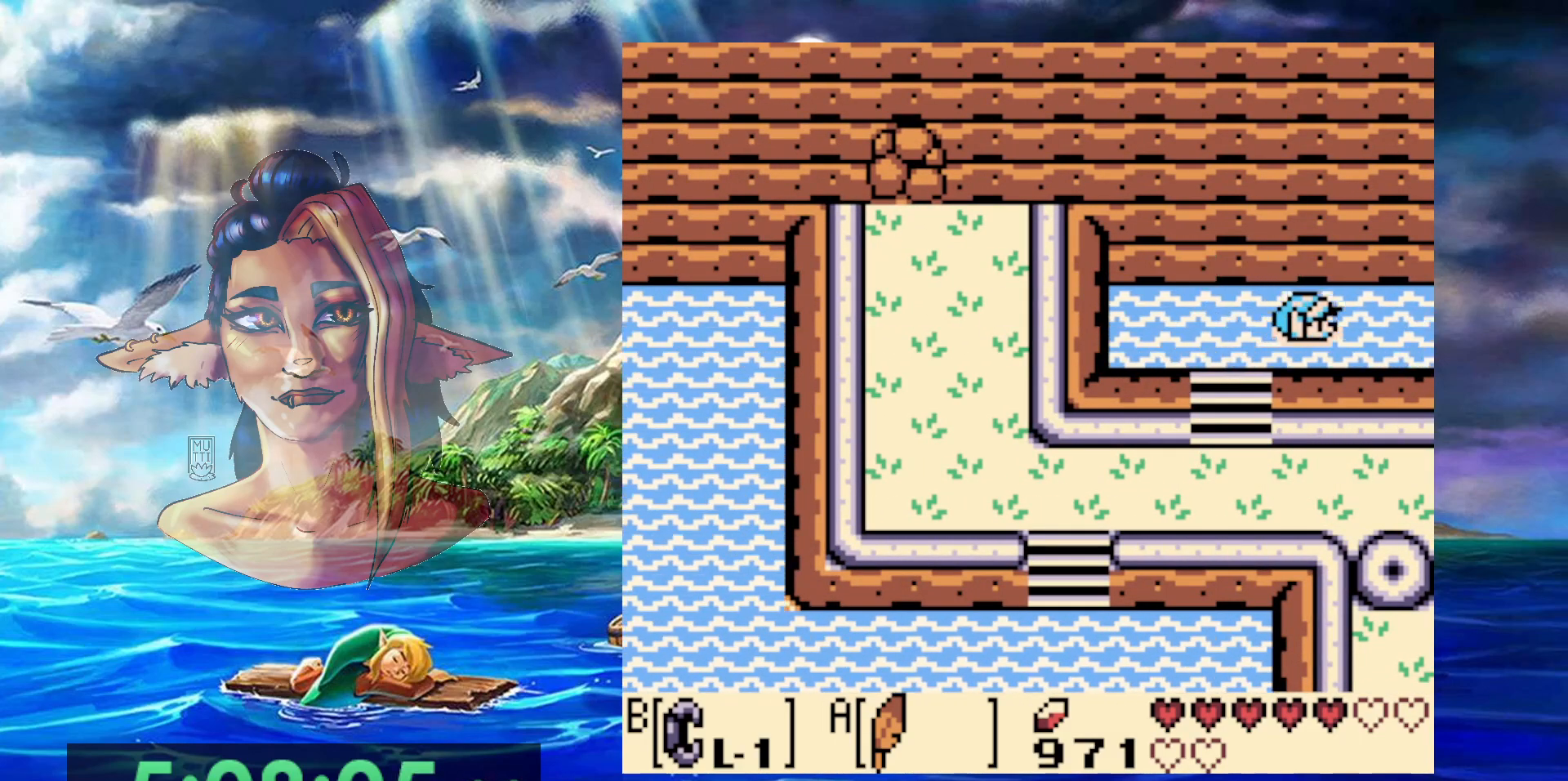
{"buttons": ["A"], "events": [[17, "A", "up"], [67, "A", "down"], [183, "A", "up"], [300, "A", "down"], [417, "A", "up"], [467, "A", "down"]]}
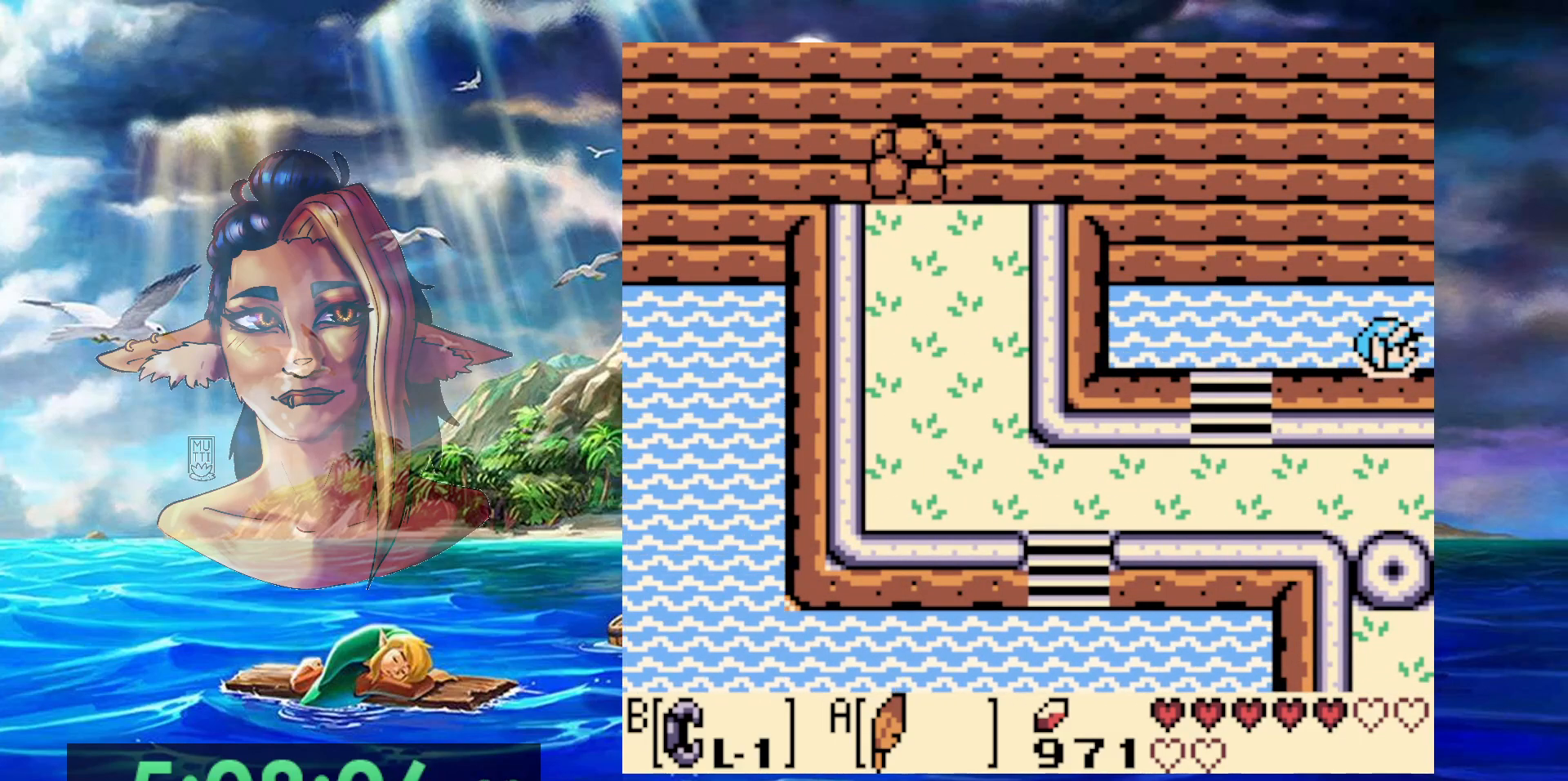
{"buttons": ["A"], "events": [[67, "A", "up"], [133, "A", "down"], [250, "A", "up"], [333, "A", "down"], [433, "A", "up"], [500, "A", "down"]]}
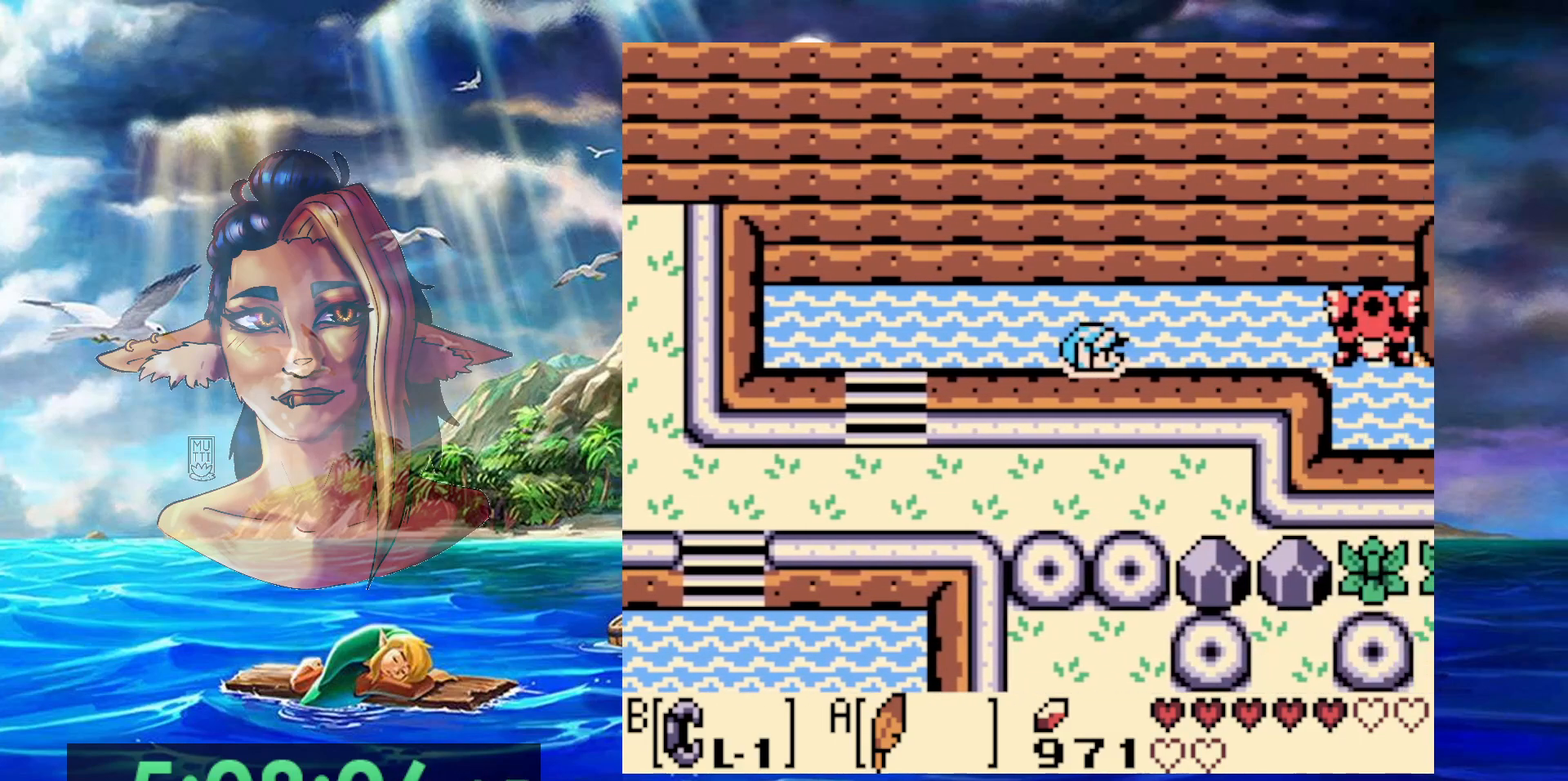
{"buttons": [], "events": [[100, "A", "up"], [167, "A", "down"], [450, "A", "up"]]}
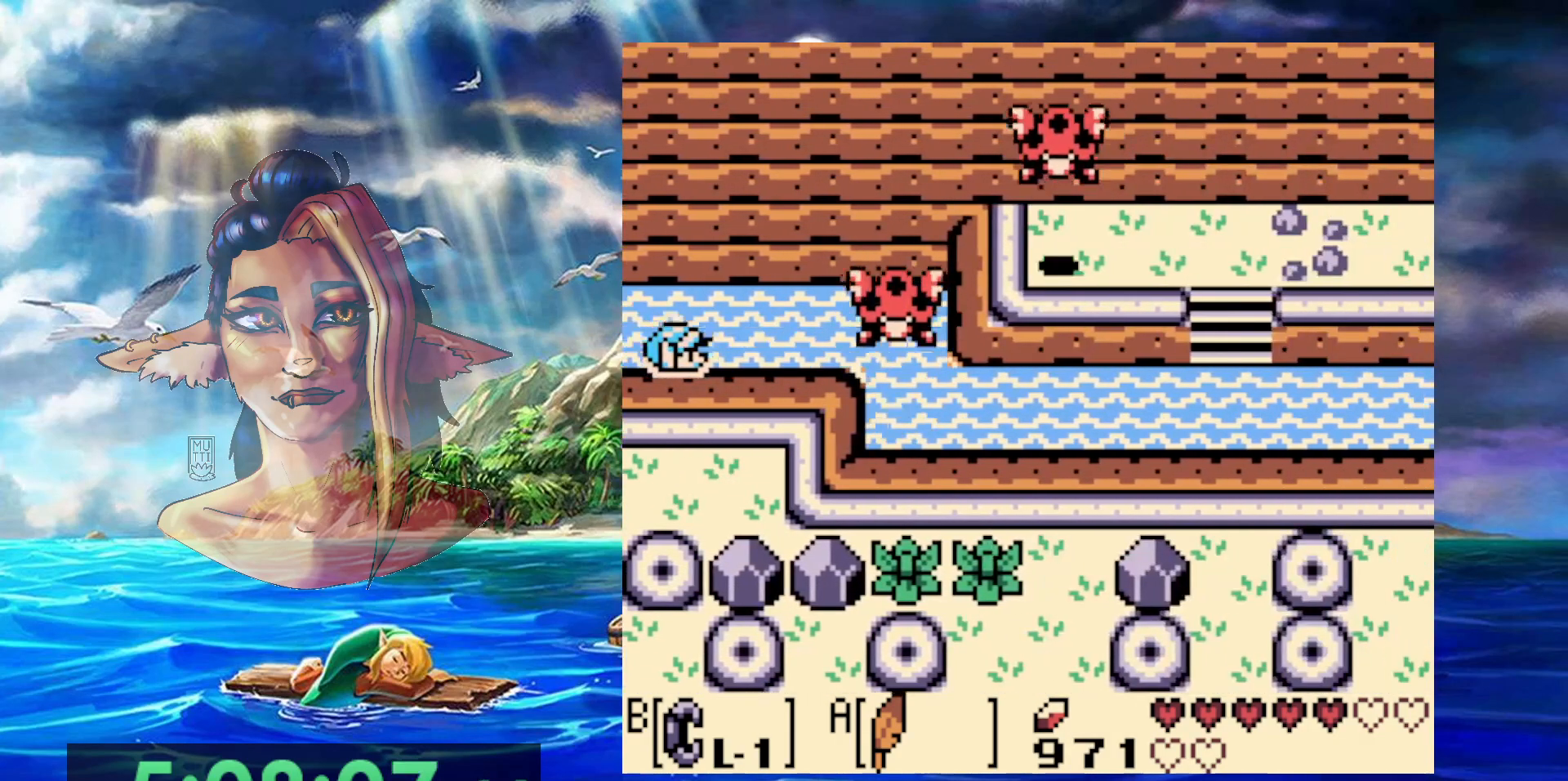
{"buttons": ["A"], "events": [[33, "A", "down"], [167, "A", "up"], [183, "B", "down"], [367, "B", "up"], [450, "A", "down"]]}
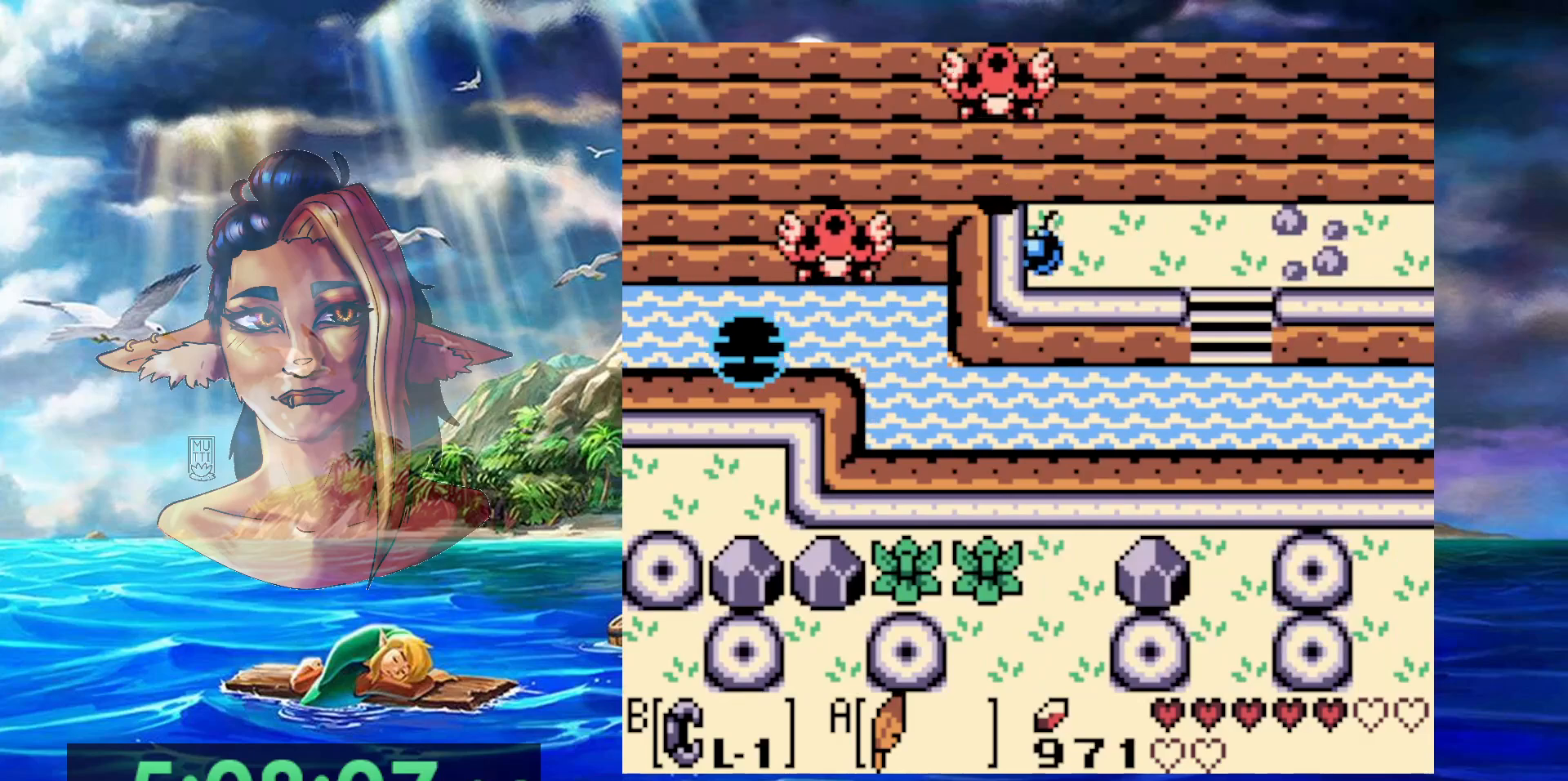
{"buttons": [], "events": [[83, "A", "up"], [150, "A", "down"], [267, "A", "up"], [350, "A", "down"], [467, "A", "up"]]}
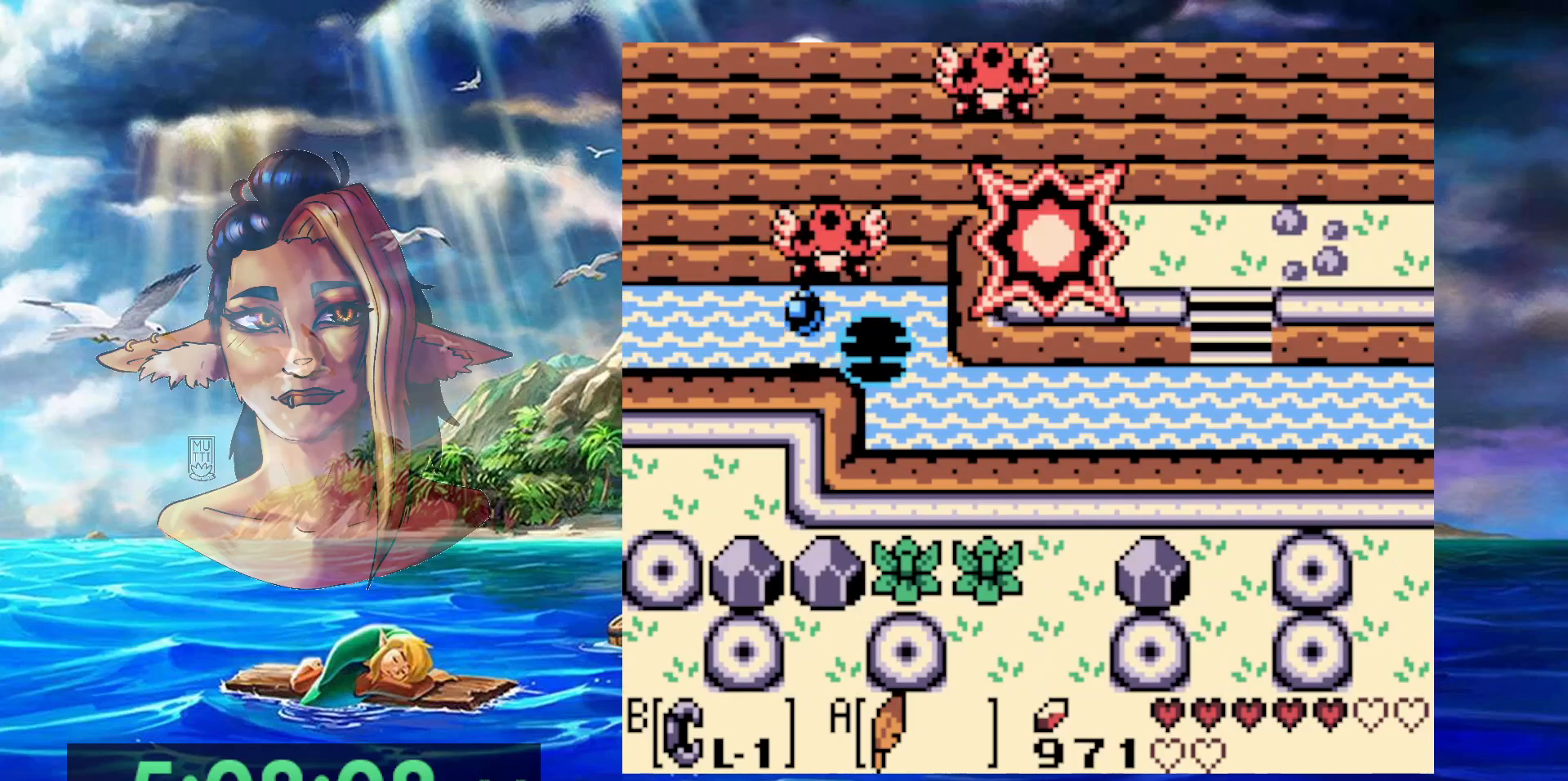
{"buttons": ["A"], "events": [[33, "A", "down"], [167, "A", "up"], [233, "A", "down"], [383, "A", "up"], [433, "A", "down"]]}
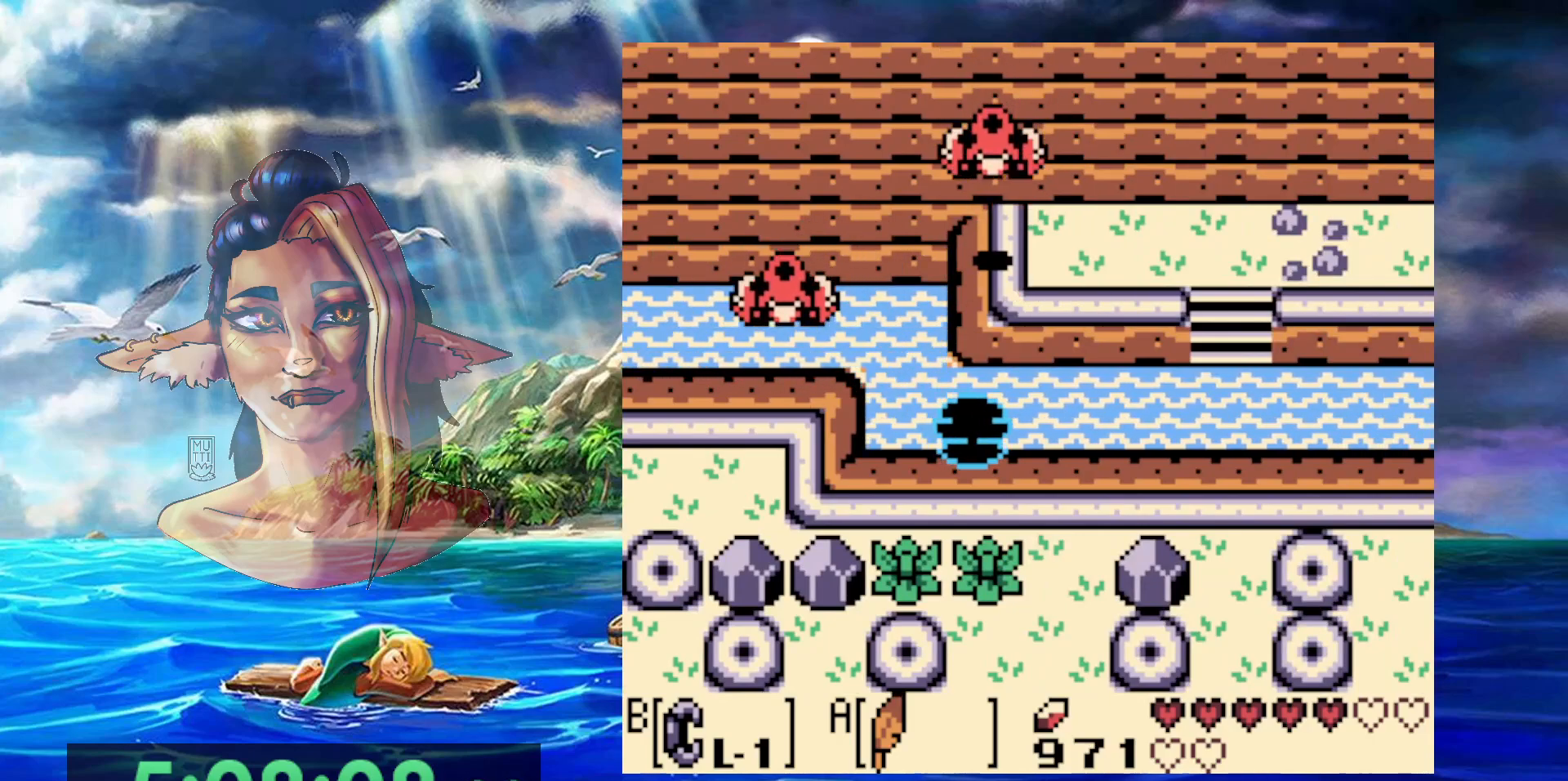
{"buttons": ["A"], "events": [[50, "A", "up"], [133, "A", "down"], [250, "A", "up"], [317, "A", "down"], [417, "A", "up"], [483, "A", "down"]]}
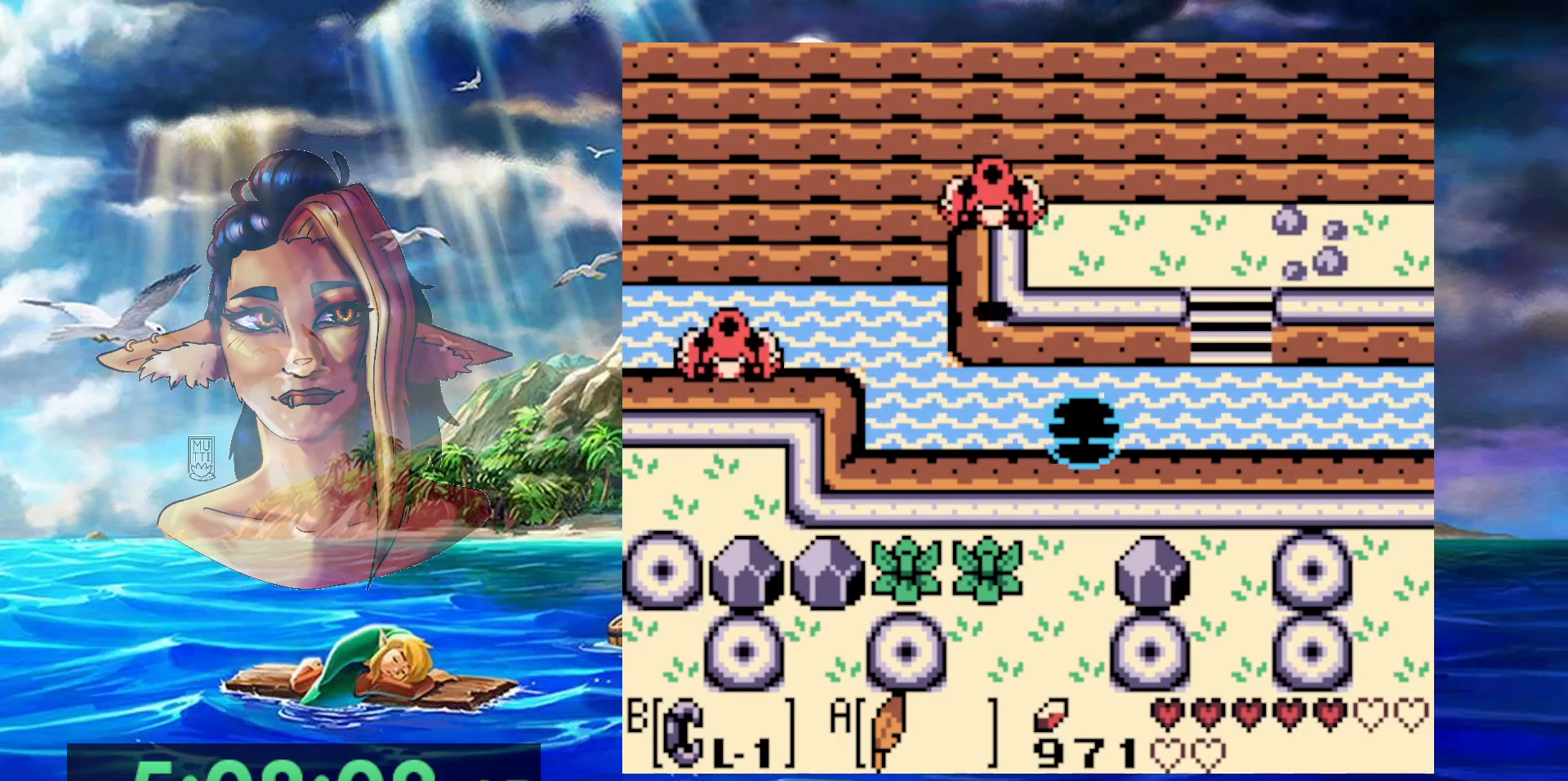
{"buttons": [], "events": [[100, "A", "up"], [183, "A", "down"], [283, "A", "up"], [367, "A", "down"], [483, "A", "up"]]}
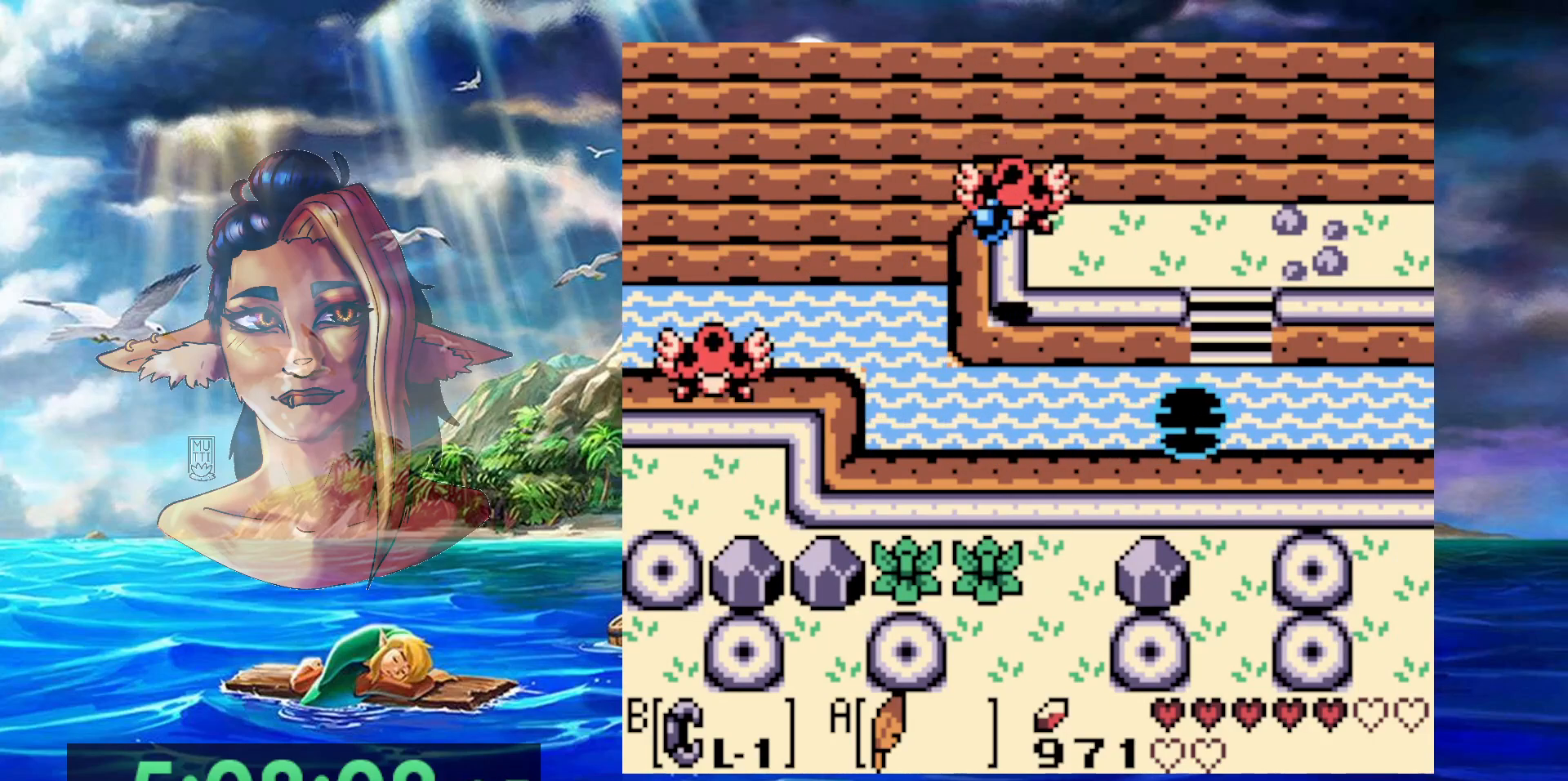
{"buttons": [], "events": [[50, "A", "down"], [200, "A", "up"]]}
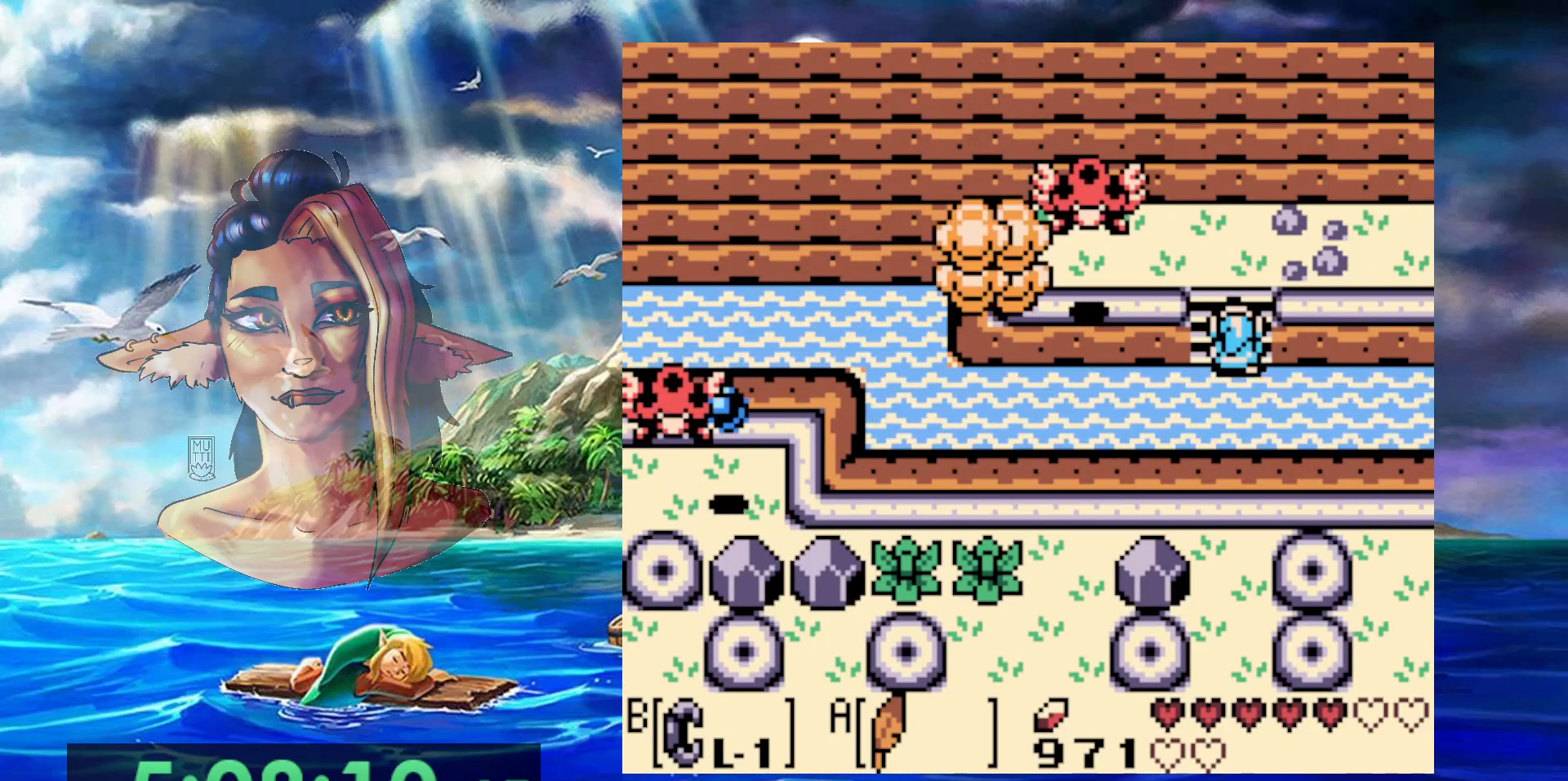
{"buttons": [], "events": []}
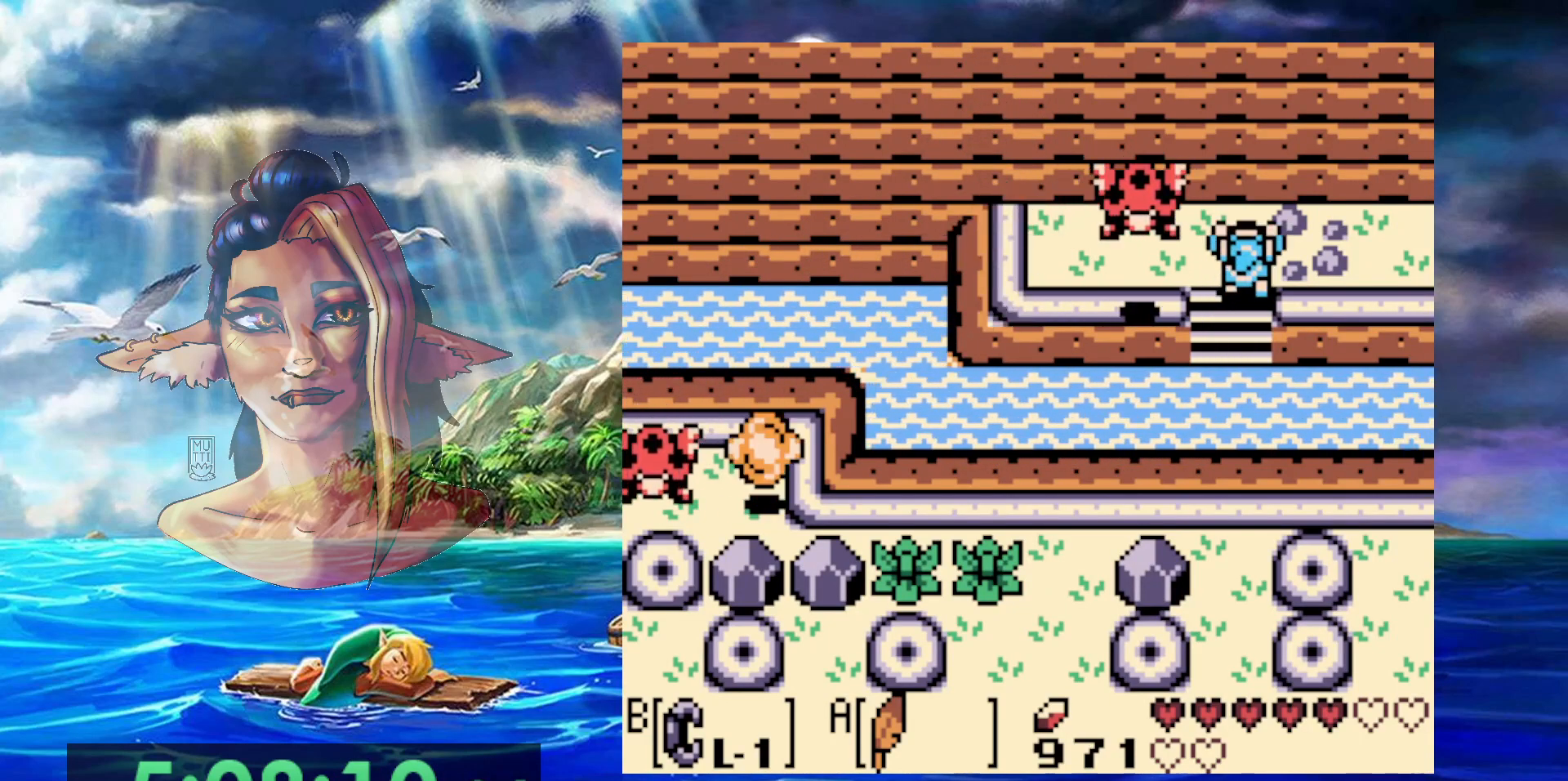
{"buttons": ["START"], "events": [[417, "START", "down"]]}
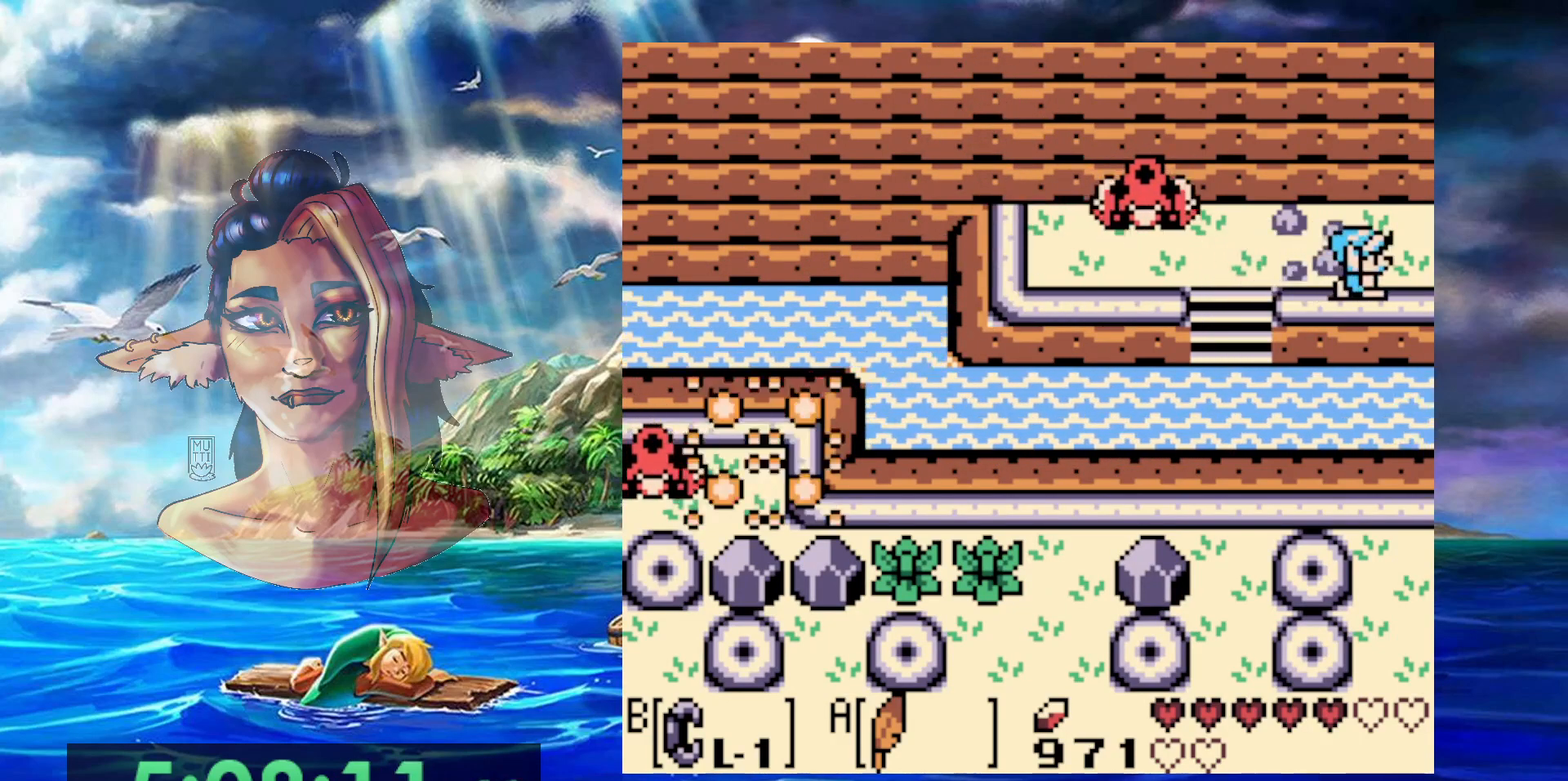
{"buttons": [], "events": [[100, "START", "up"]]}
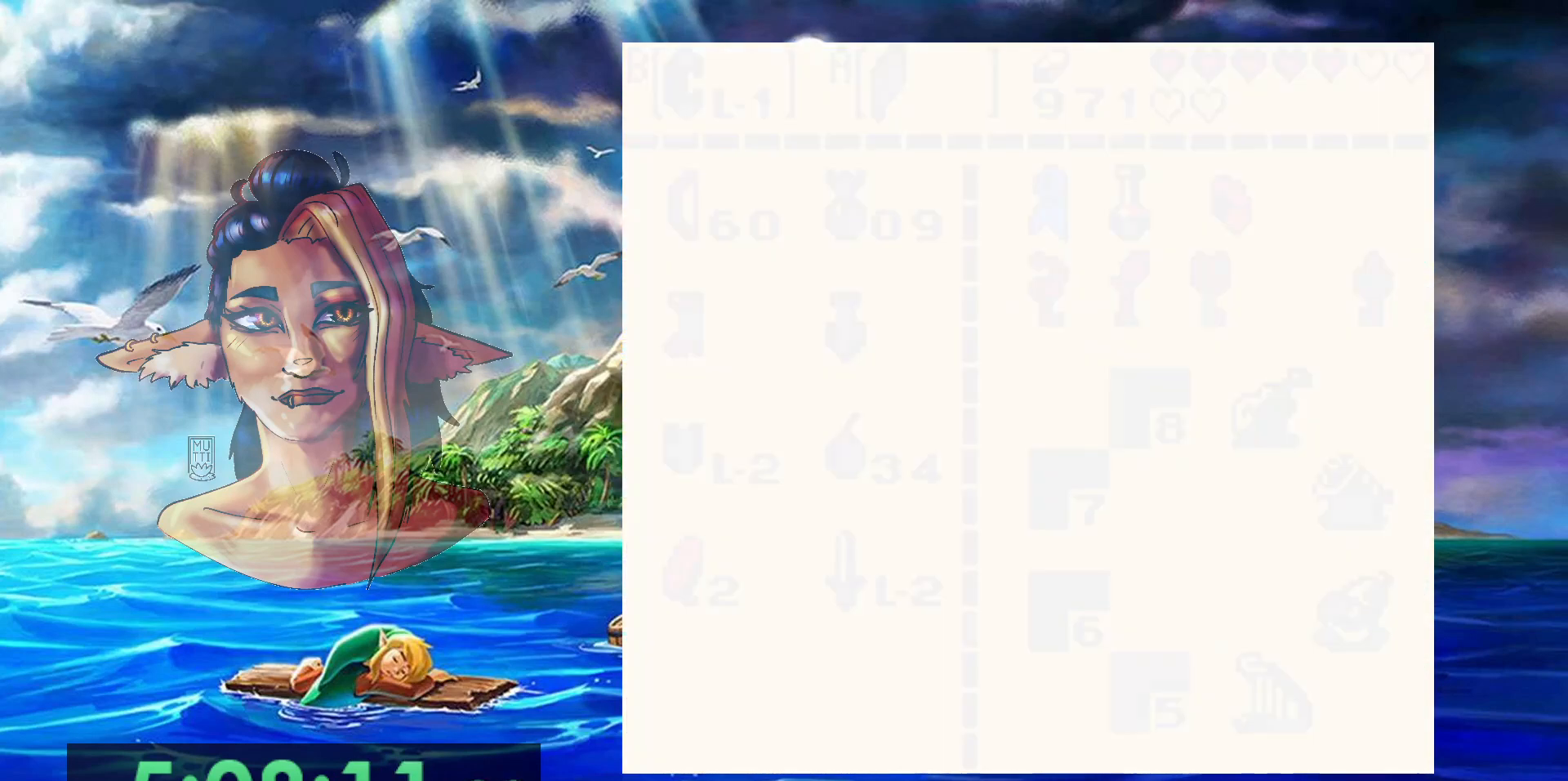
{"buttons": [], "events": []}
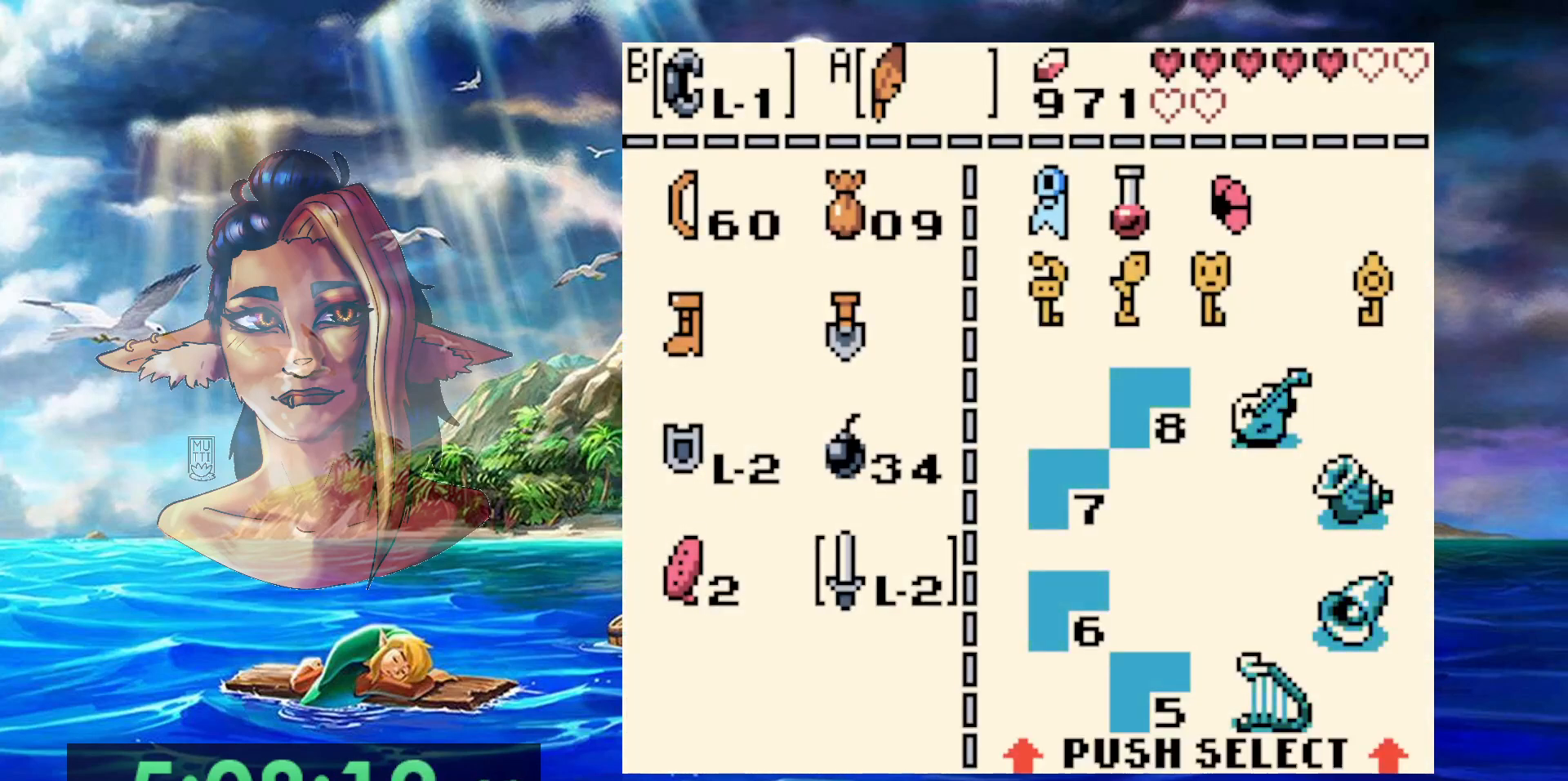
{"buttons": [], "events": []}
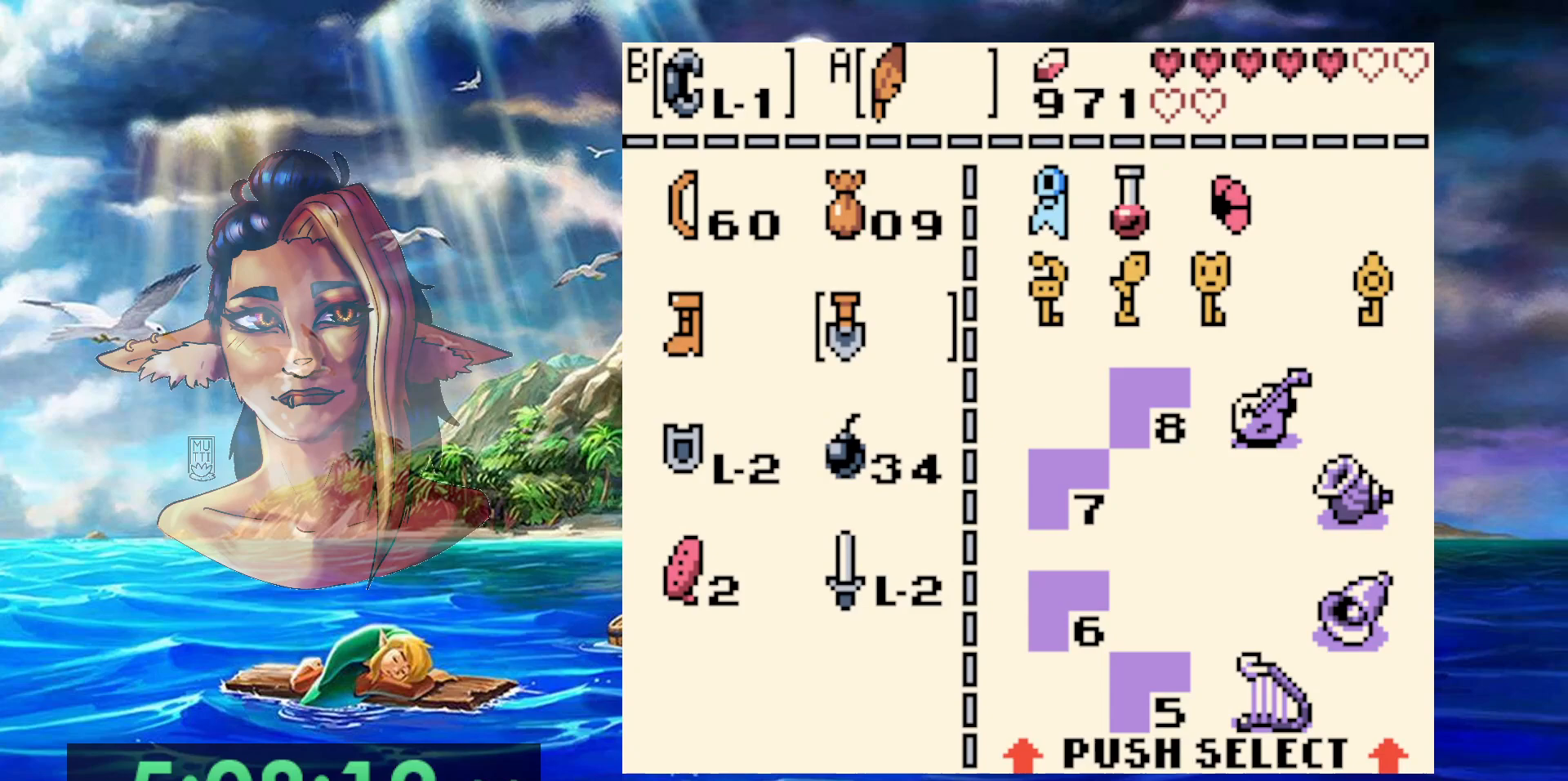
{"buttons": [], "events": [[183, "DPAD_LEFT", "down"], [283, "DPAD_LEFT", "up"], [400, "B", "down"], [500, "B", "up"]]}
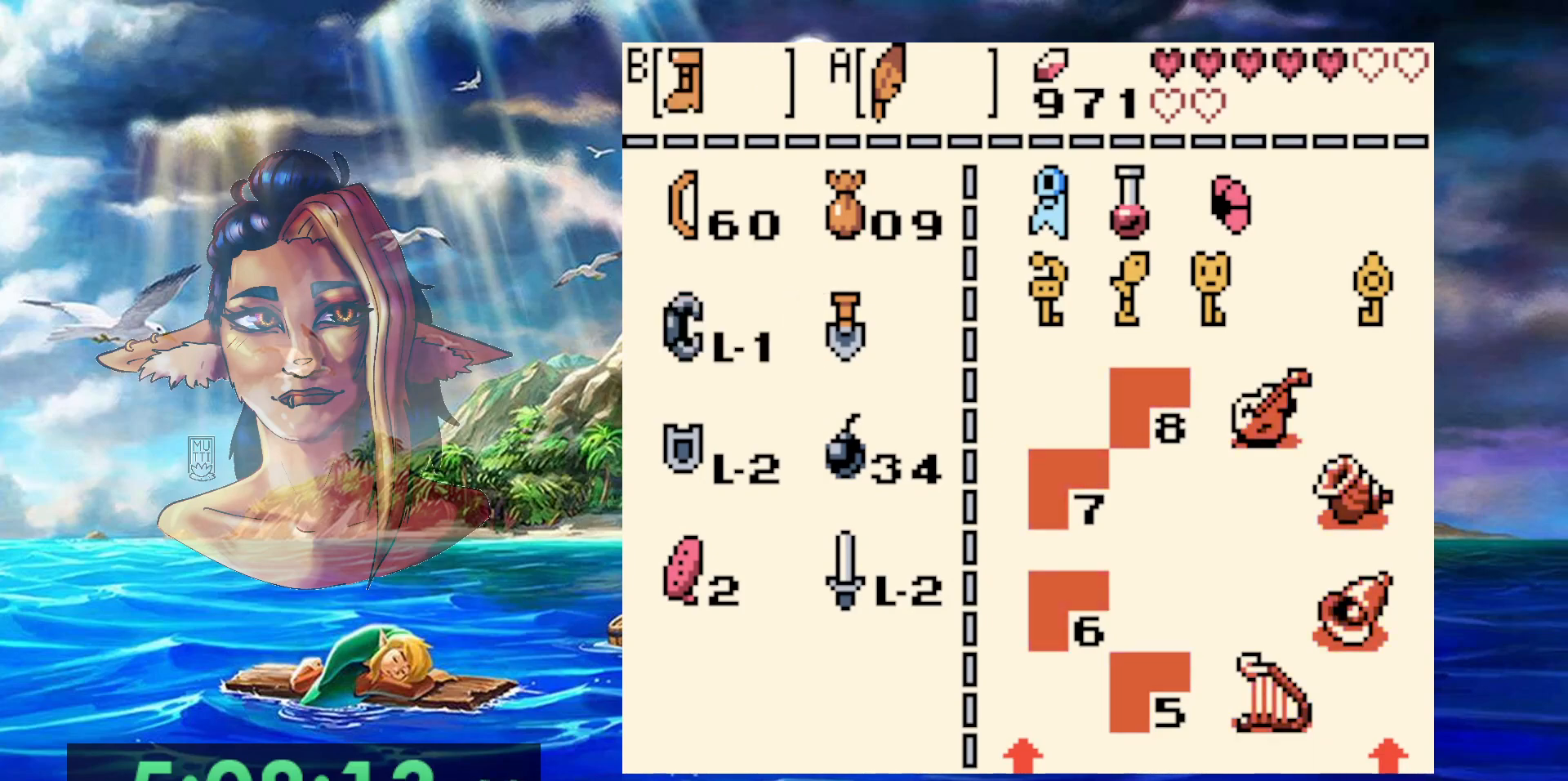
{"buttons": ["B"], "events": [[100, "START", "down"], [217, "START", "up"], [383, "B", "down"]]}
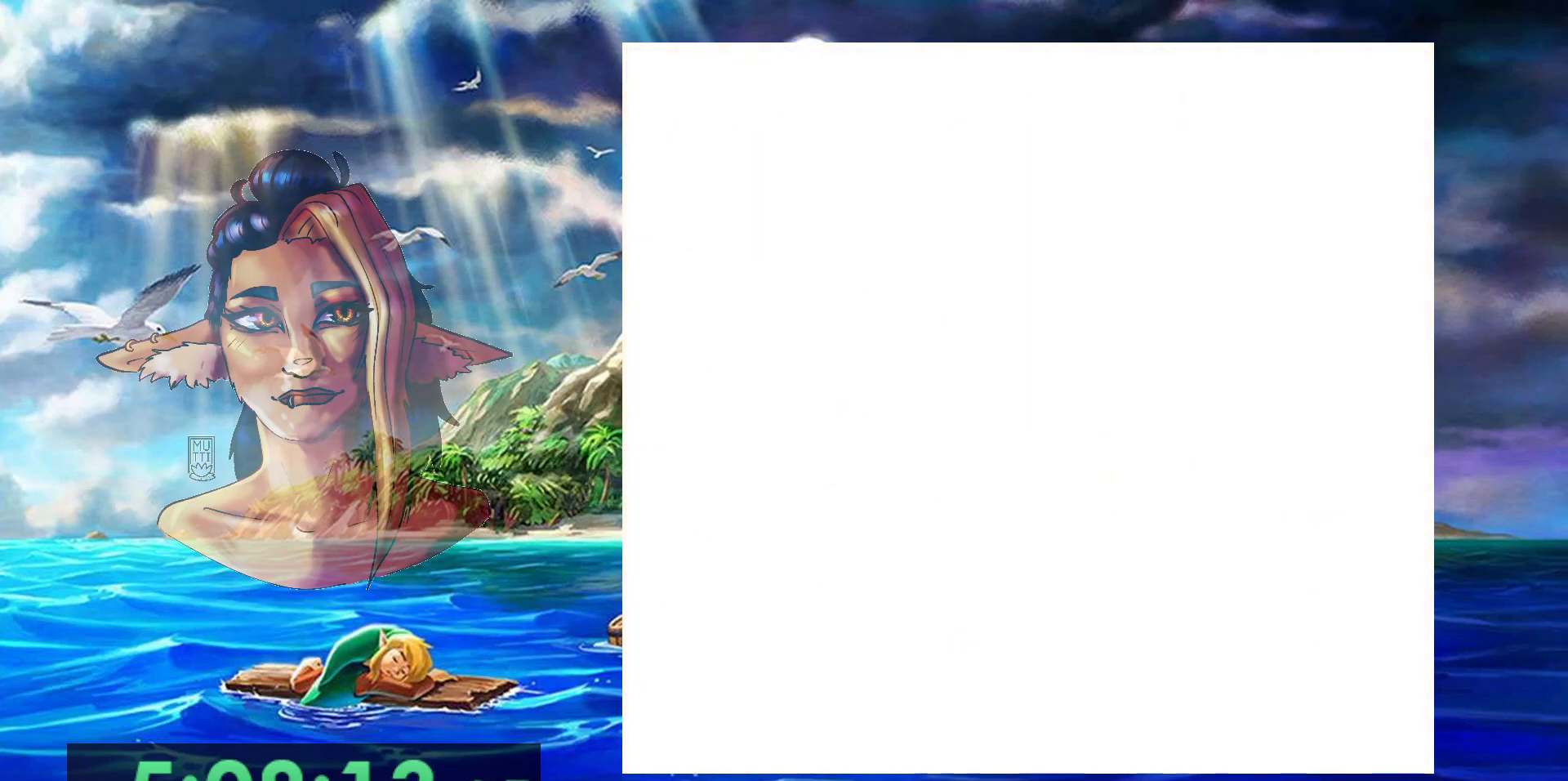
{"buttons": ["B"], "events": []}
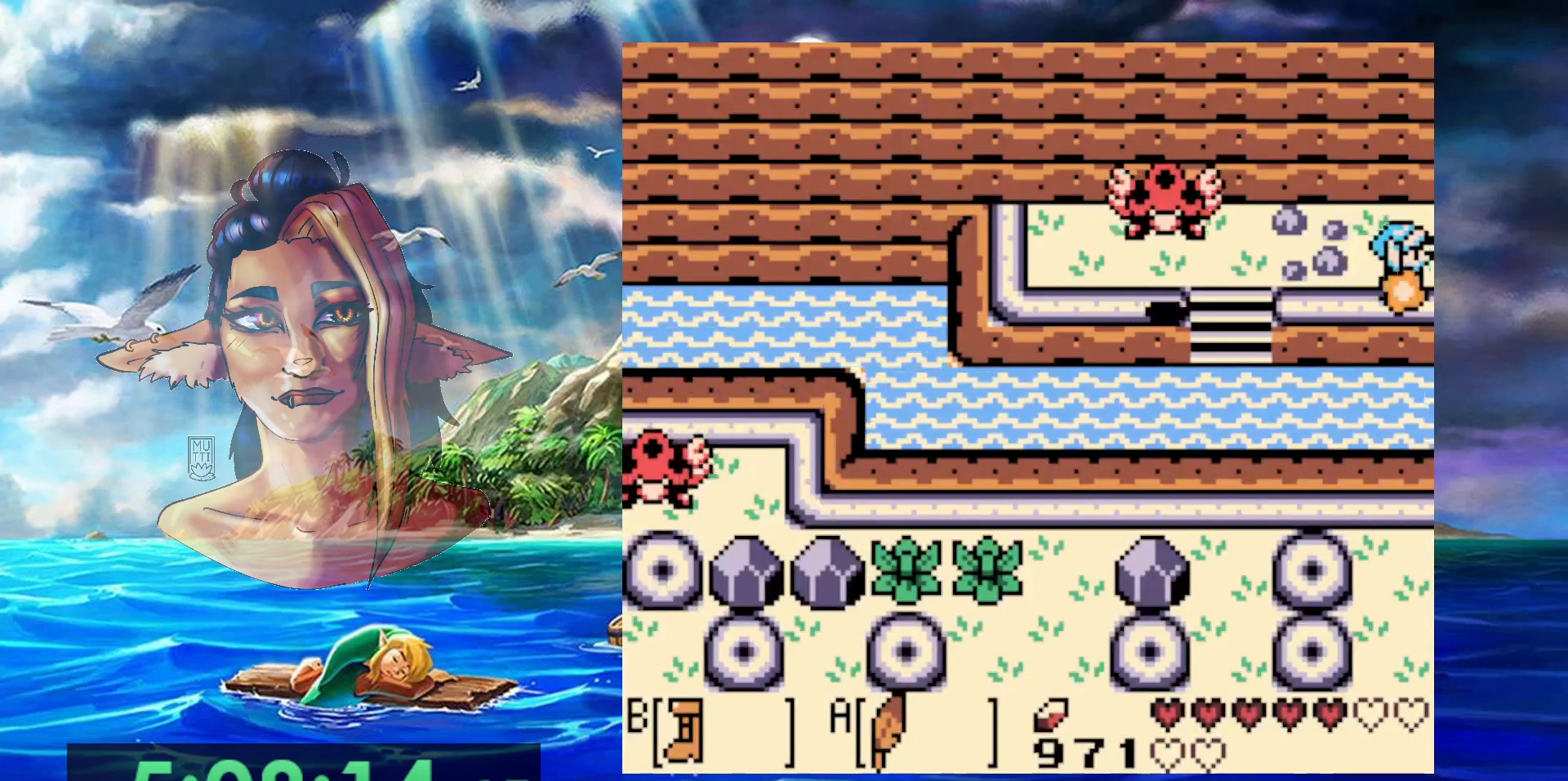
{"buttons": ["B"], "events": []}
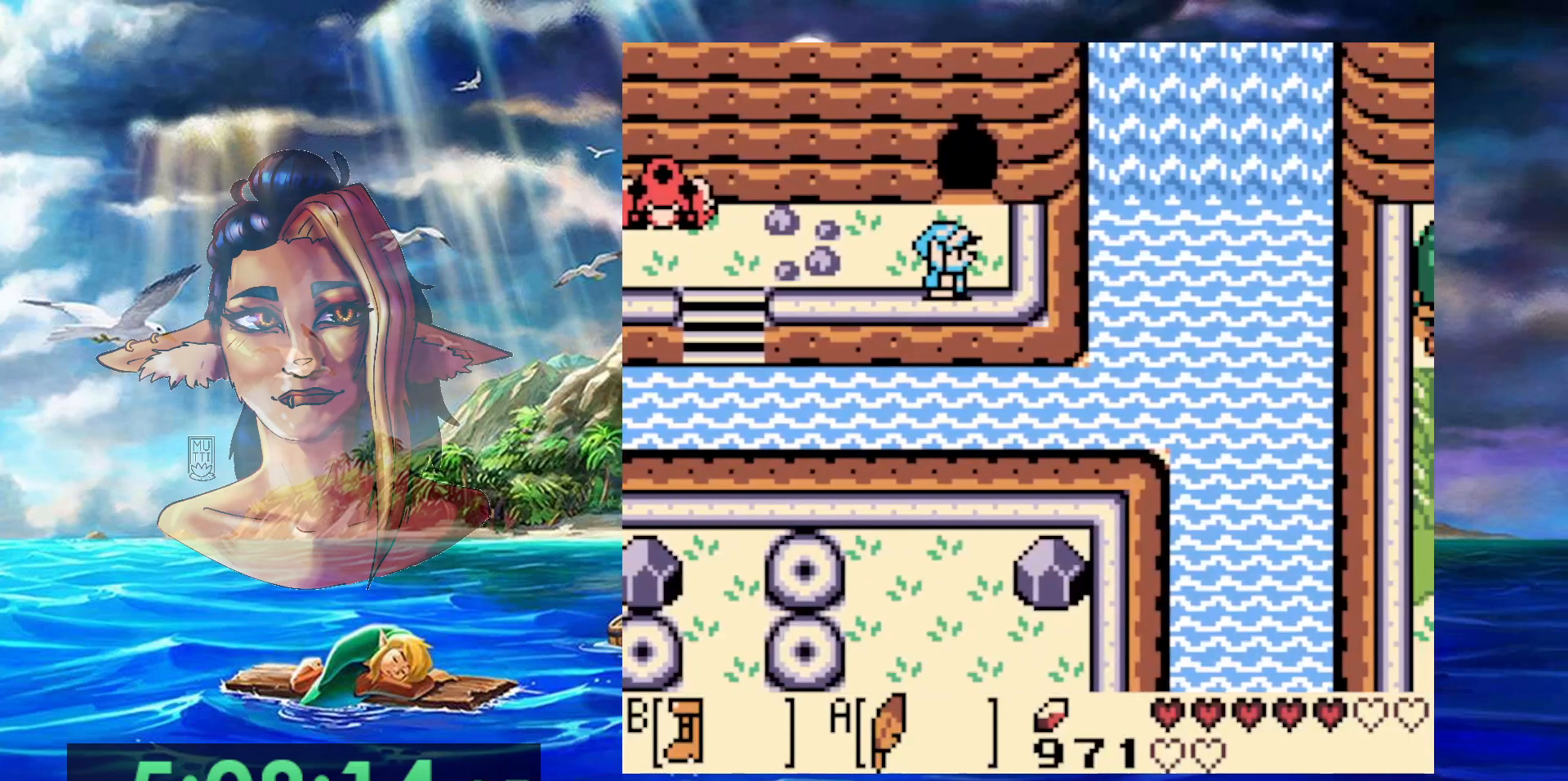
{"buttons": ["B"], "events": []}
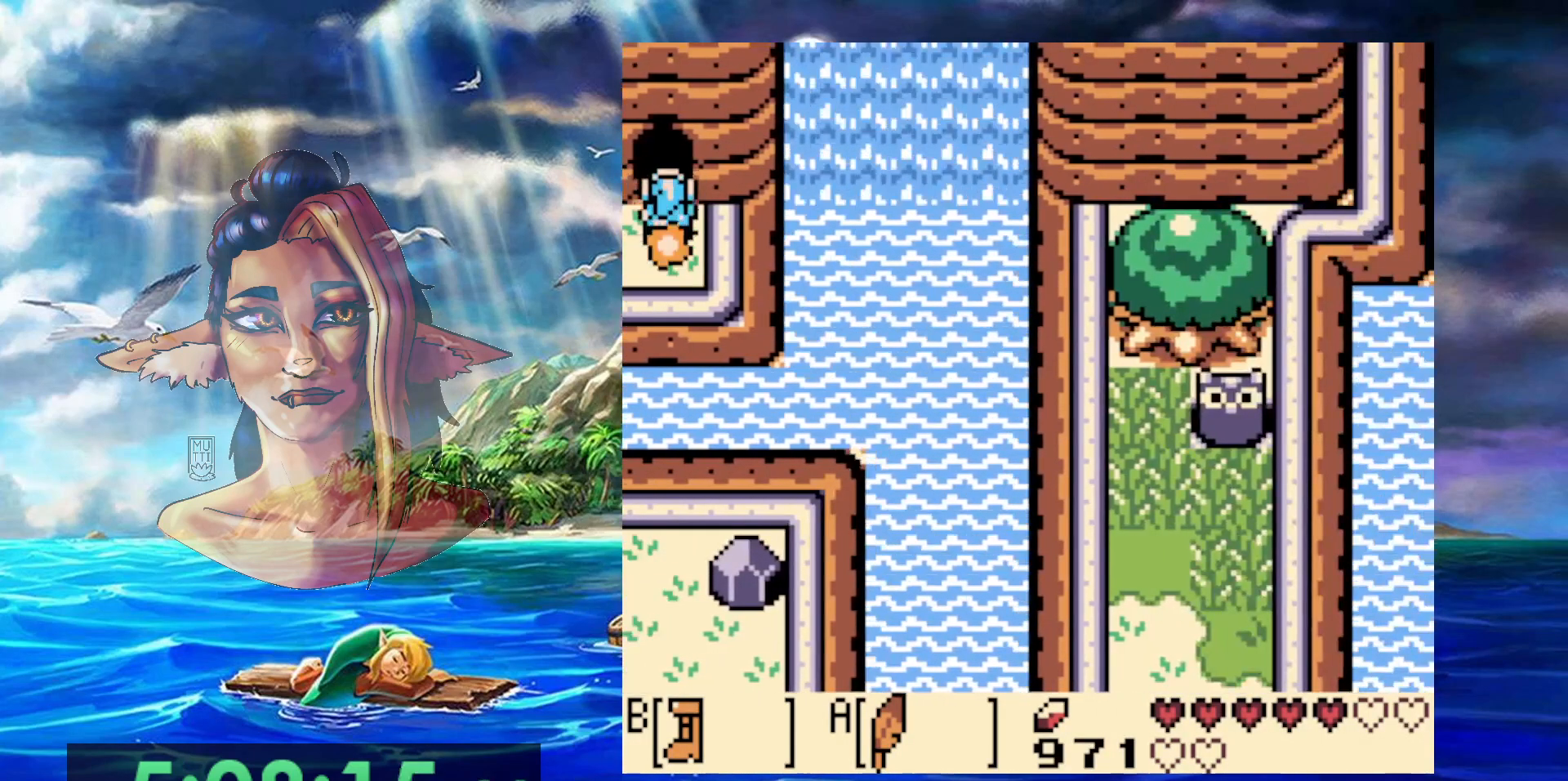
{"buttons": [], "events": [[450, "B", "up"]]}
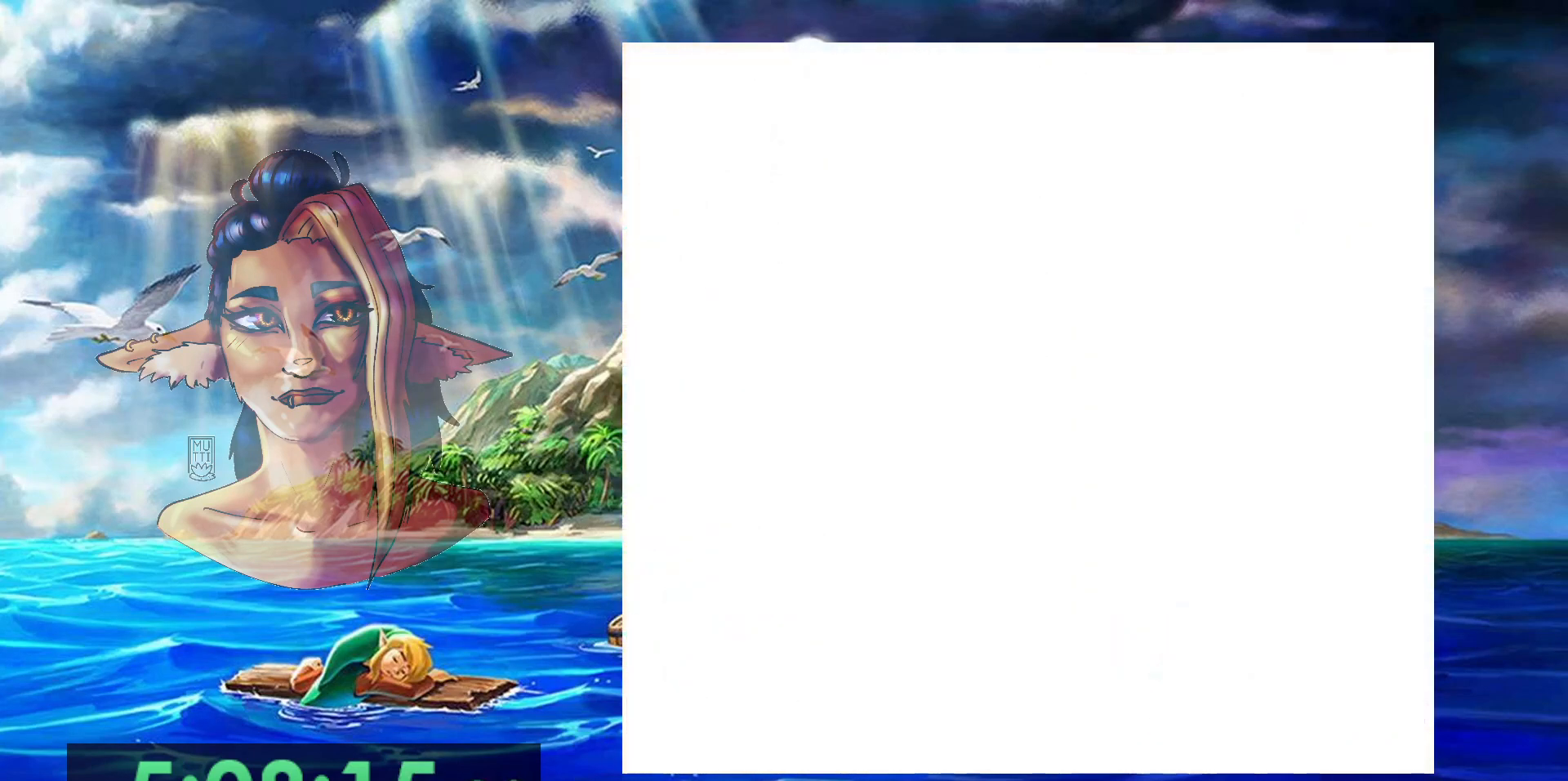
{"buttons": [], "events": []}
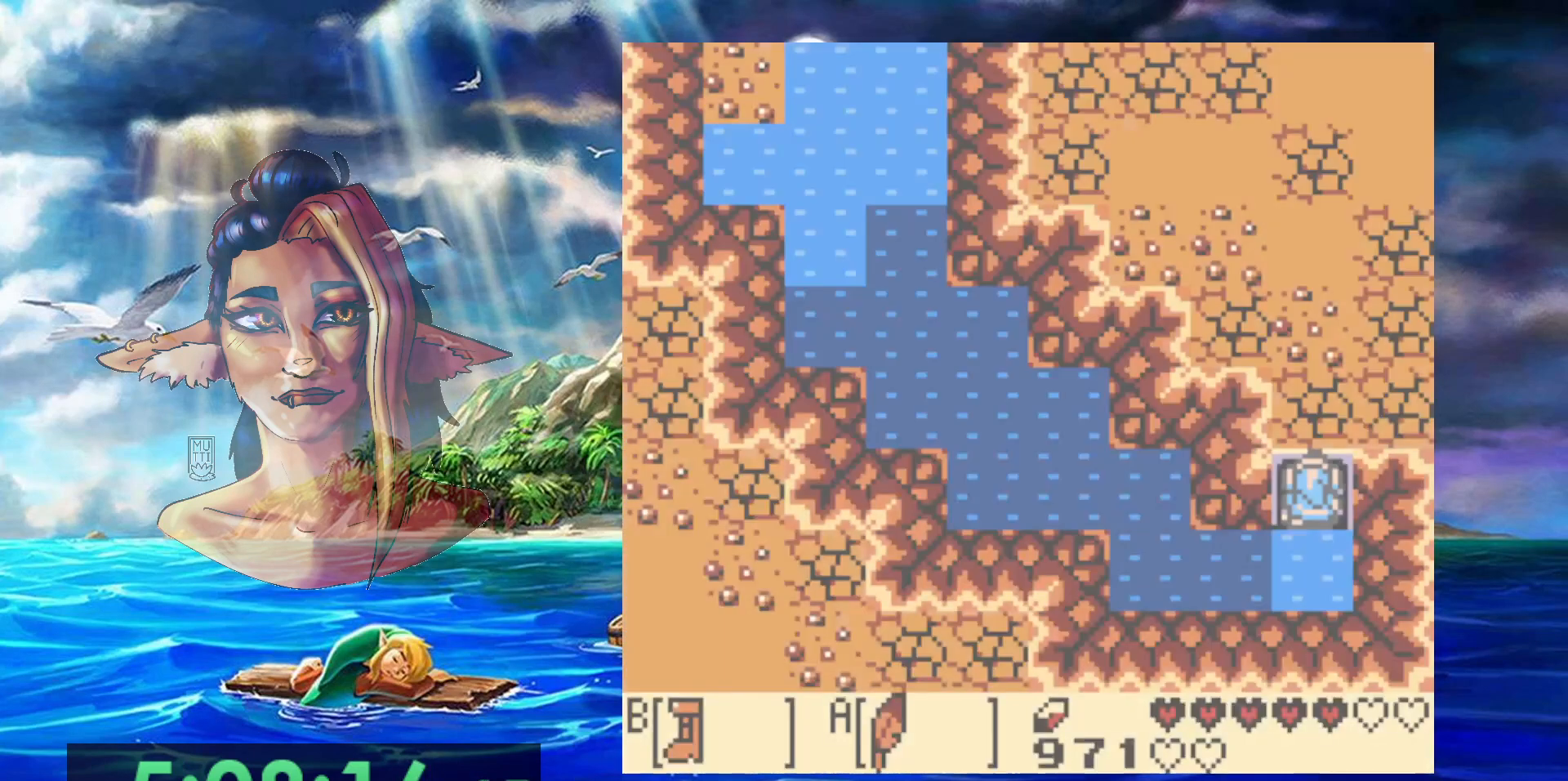
{"buttons": [], "events": [[317, "DPAD_LEFT", "down"], [417, "DPAD_LEFT", "up"]]}
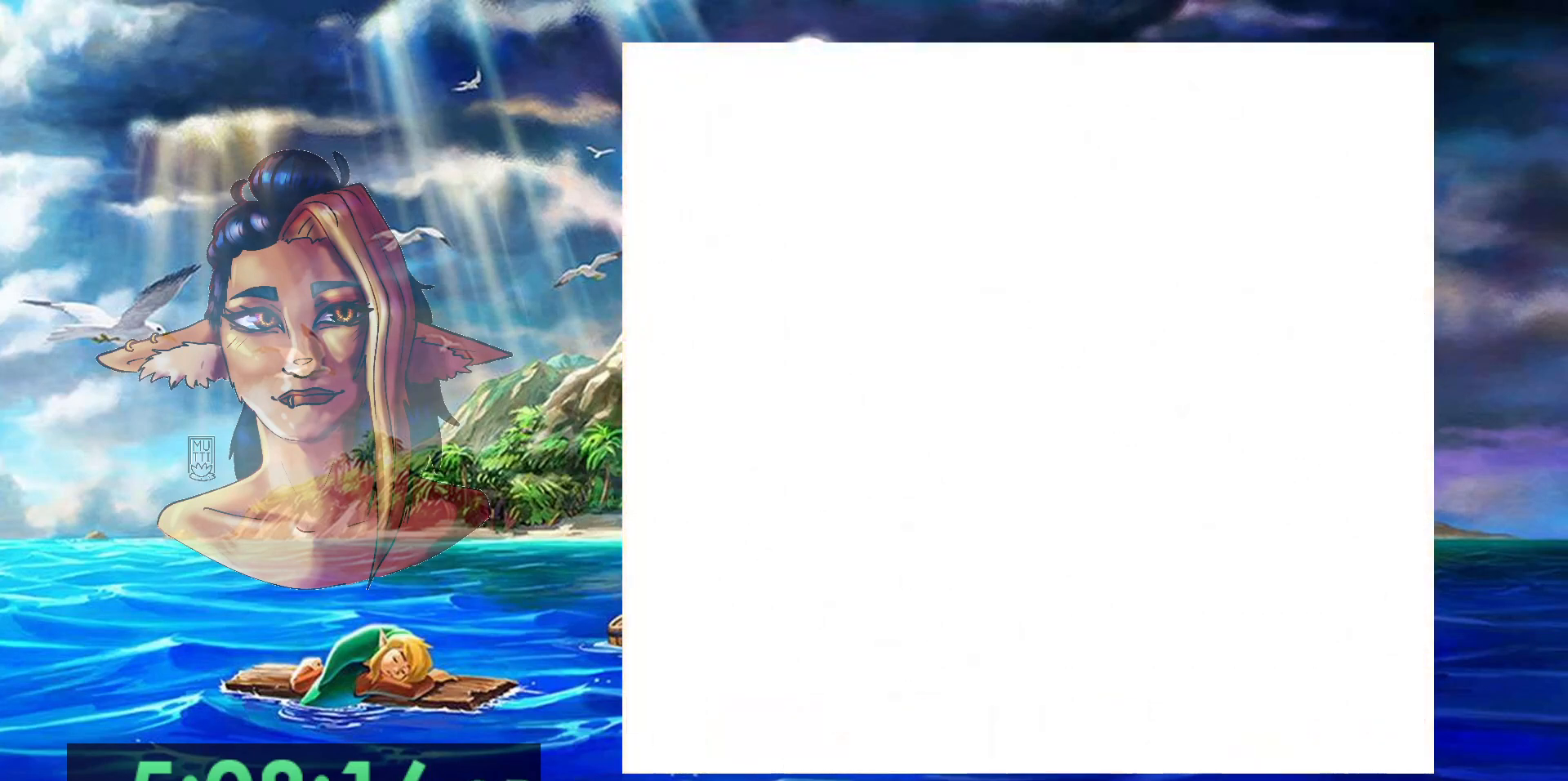
{"buttons": [], "events": []}
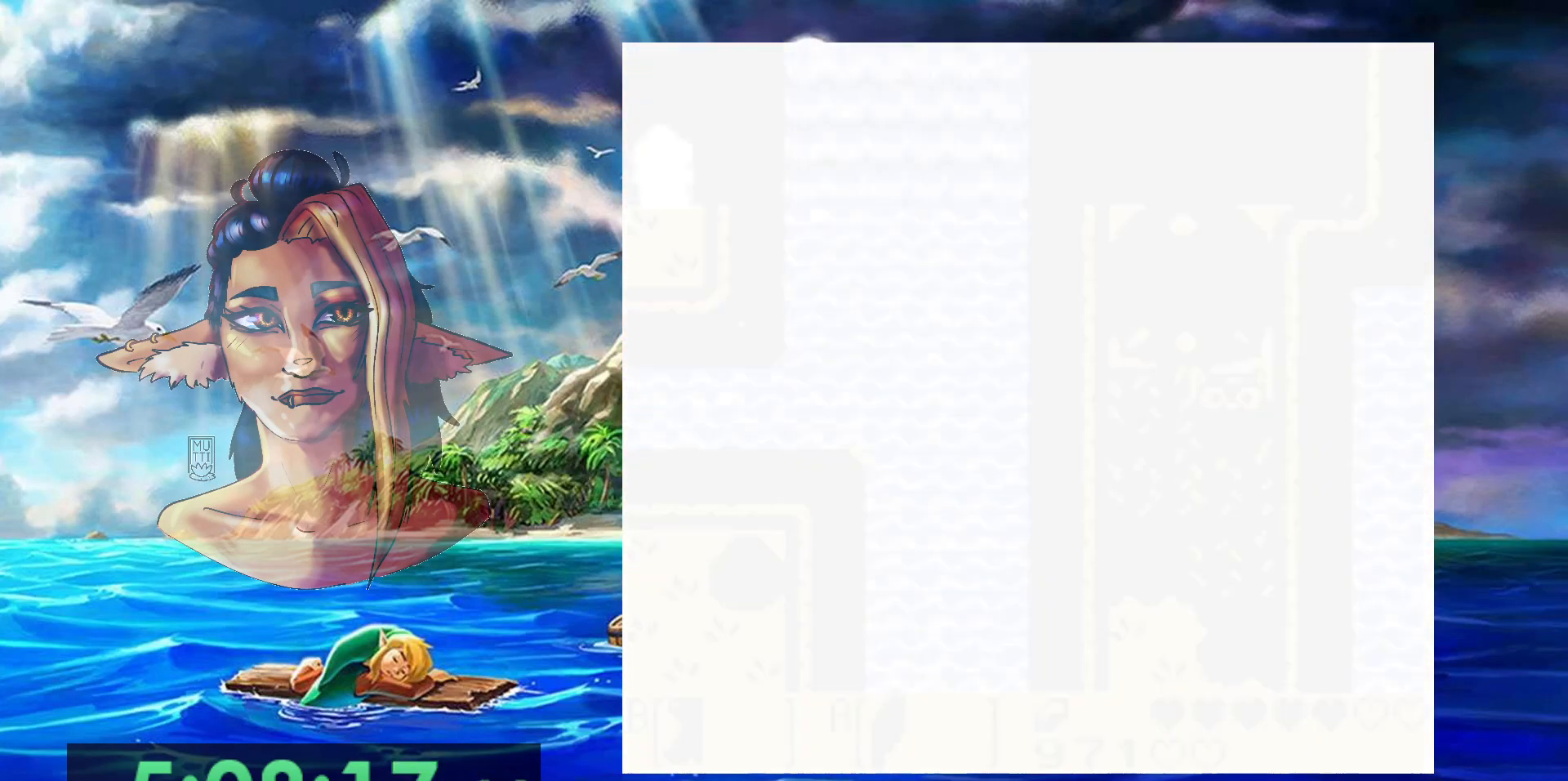
{"buttons": [], "events": []}
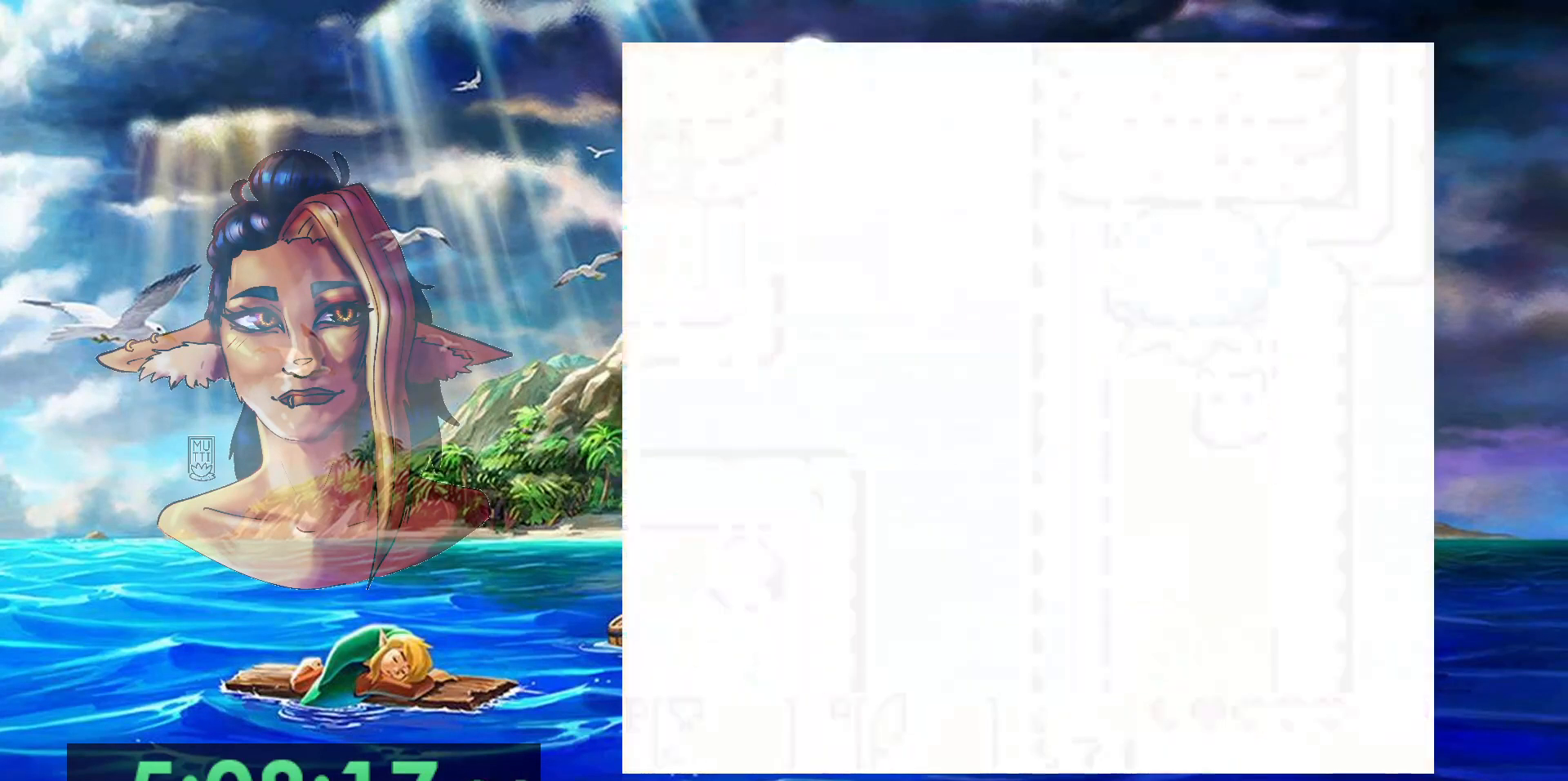
{"buttons": [], "events": []}
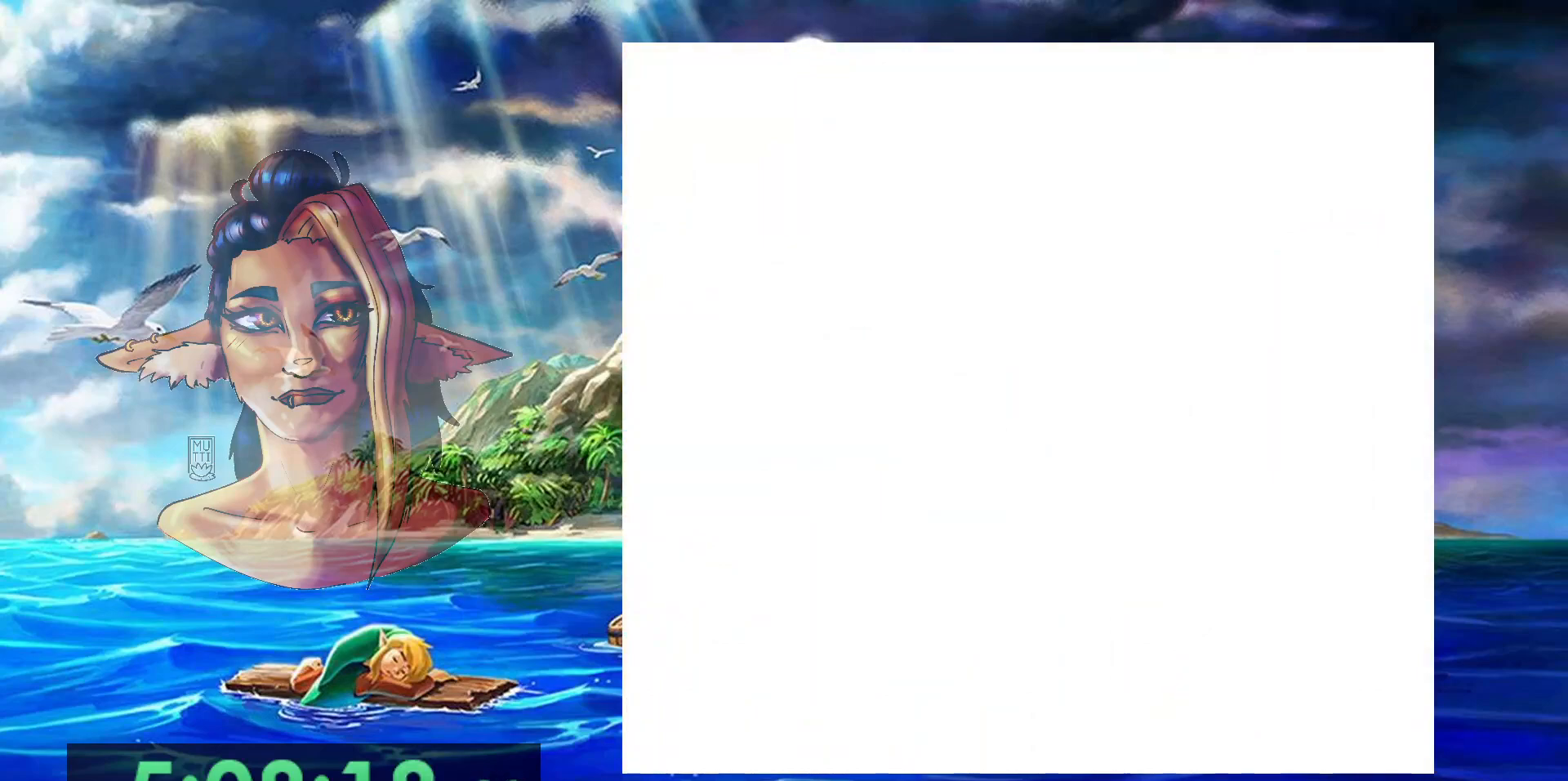
{"buttons": [], "events": []}
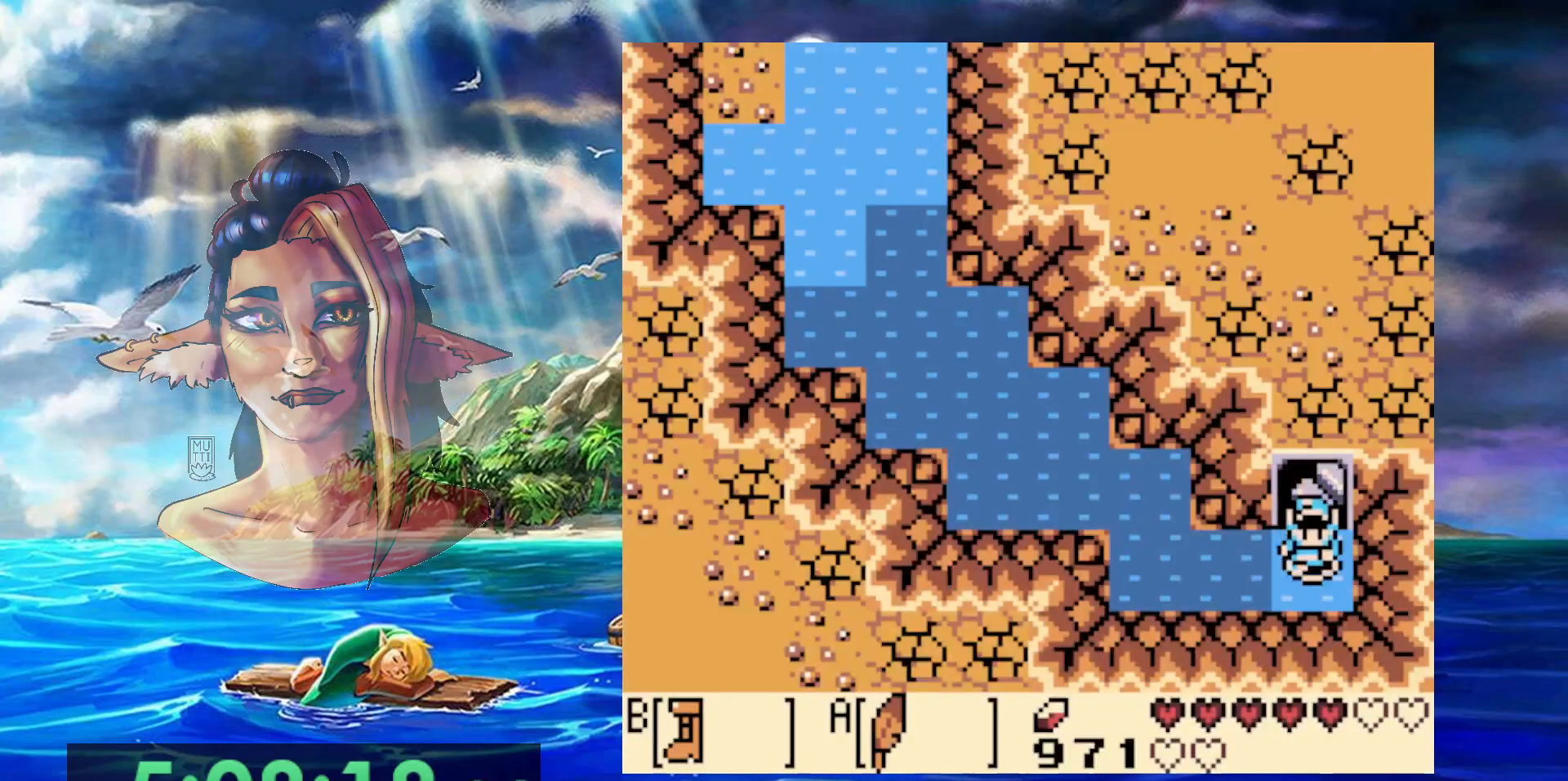
{"buttons": ["A", "DPAD_LEFT"], "events": [[150, "DPAD_LEFT", "down"], [300, "A", "down"]]}
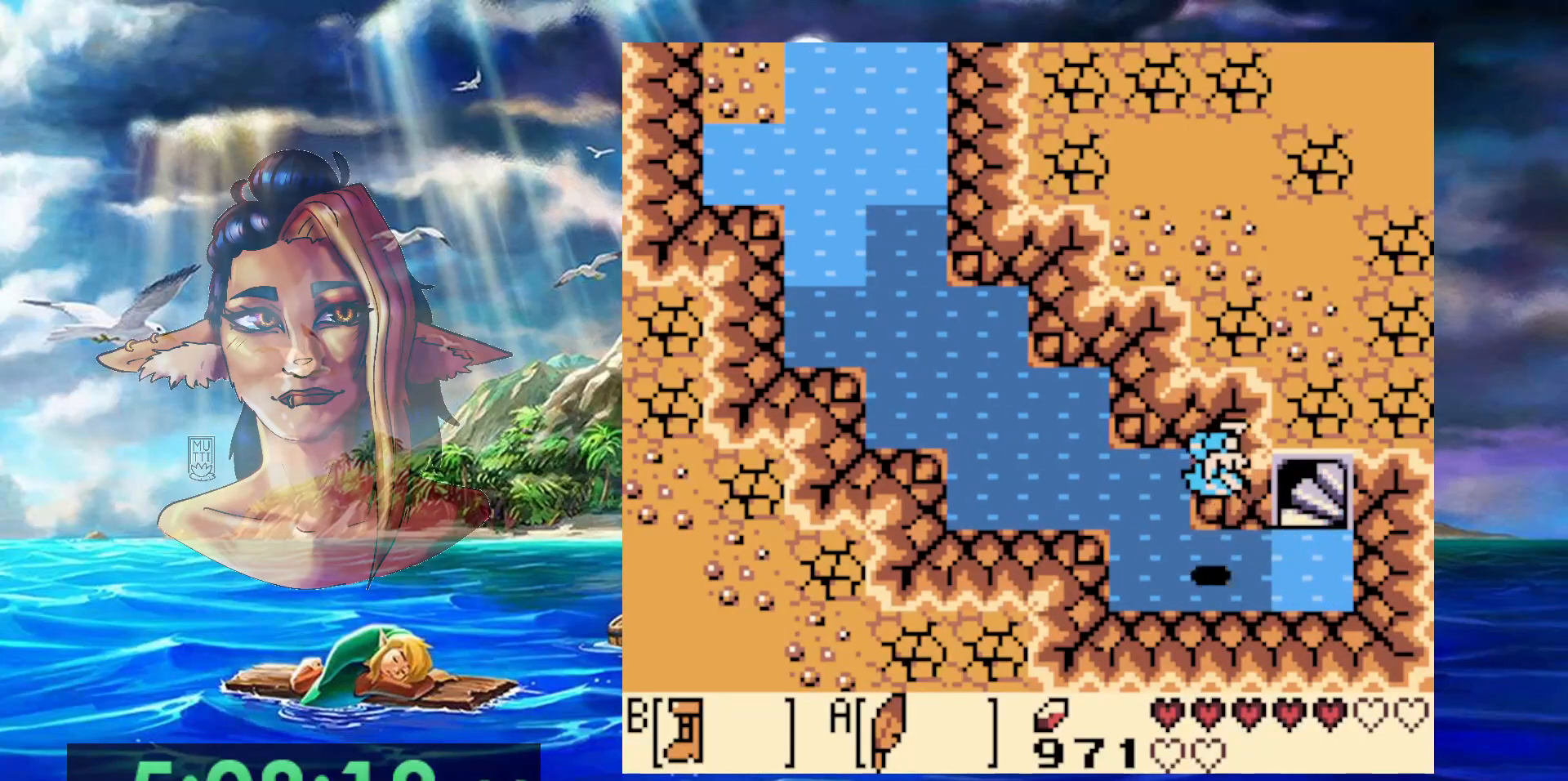
{"buttons": ["A", "DPAD_LEFT"], "events": [[150, "A", "up"], [283, "A", "down"], [383, "A", "up"], [450, "A", "down"]]}